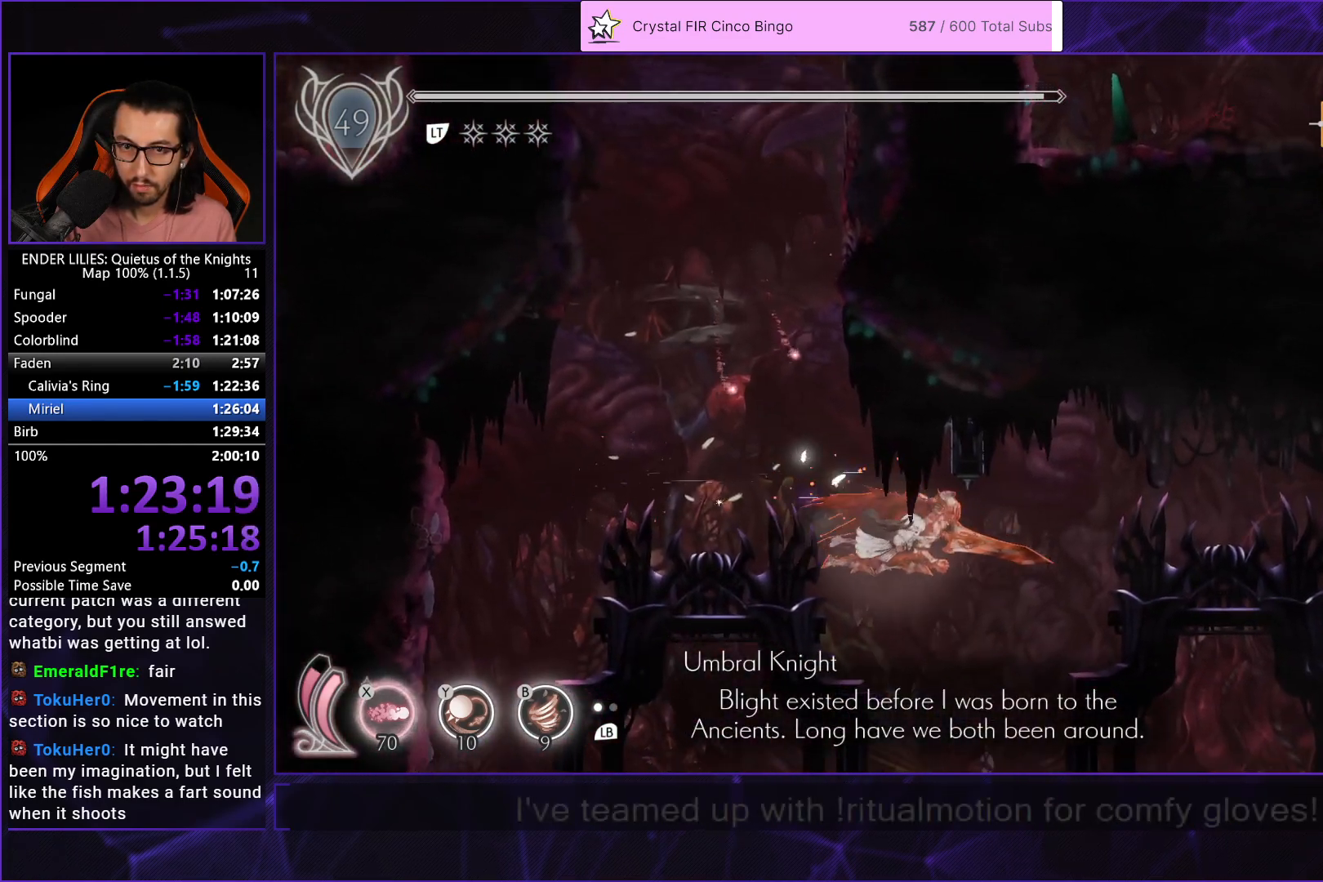
Gameplay with a controller (Xbox layout); each line is a JSON object with the inputs held at the frame after it. "events" lists button and stick changes between this image and that frame as [ms after this image, input, new state], when the widget could be followed in between. This document gives stick clicks only as held states, not as events. Not read: L2 R2.
{"buttons": ["DPAD_RIGHT"], "left_stick": "center", "right_stick": "center", "events": [[333, "R1", "up"]]}
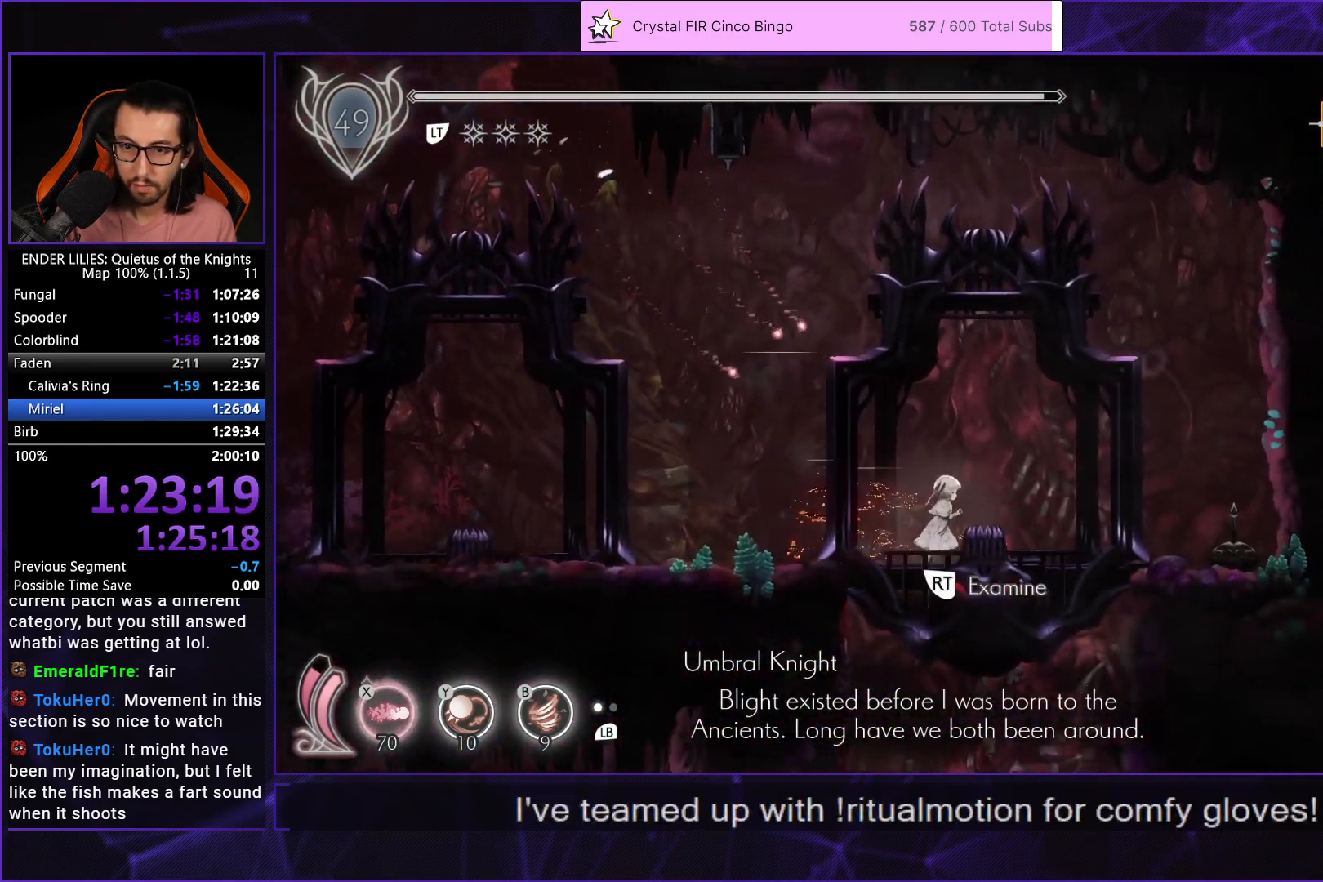
{"buttons": ["A", "R1", "DPAD_RIGHT"], "left_stick": "center", "right_stick": "center", "events": [[167, "A", "down"], [217, "A", "up"], [300, "A", "down"], [417, "R1", "down"]]}
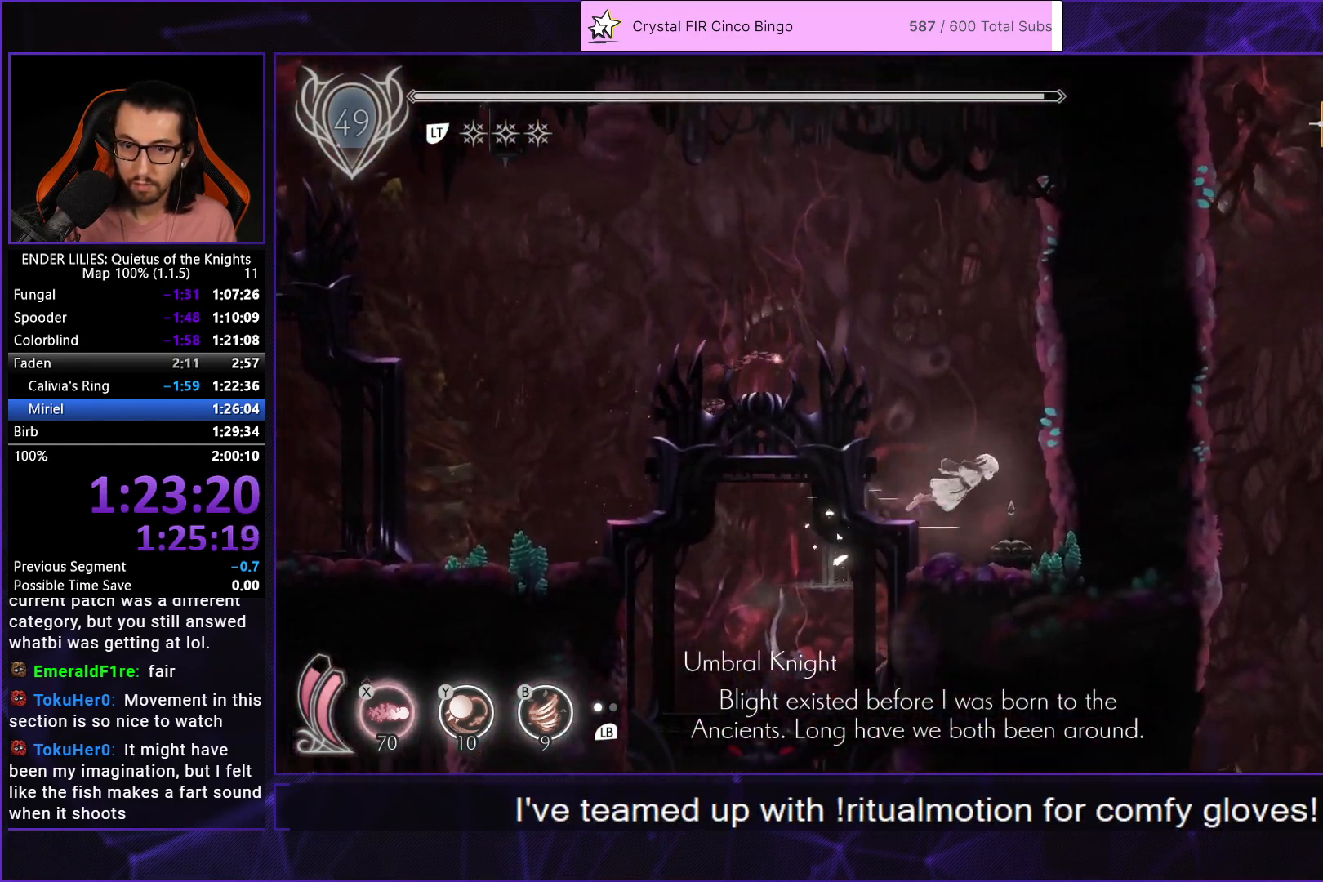
{"buttons": ["A", "DPAD_RIGHT"], "left_stick": "center", "right_stick": "center", "events": [[17, "A", "up"], [150, "R1", "up"], [217, "A", "down"], [333, "A", "up"], [400, "A", "down"]]}
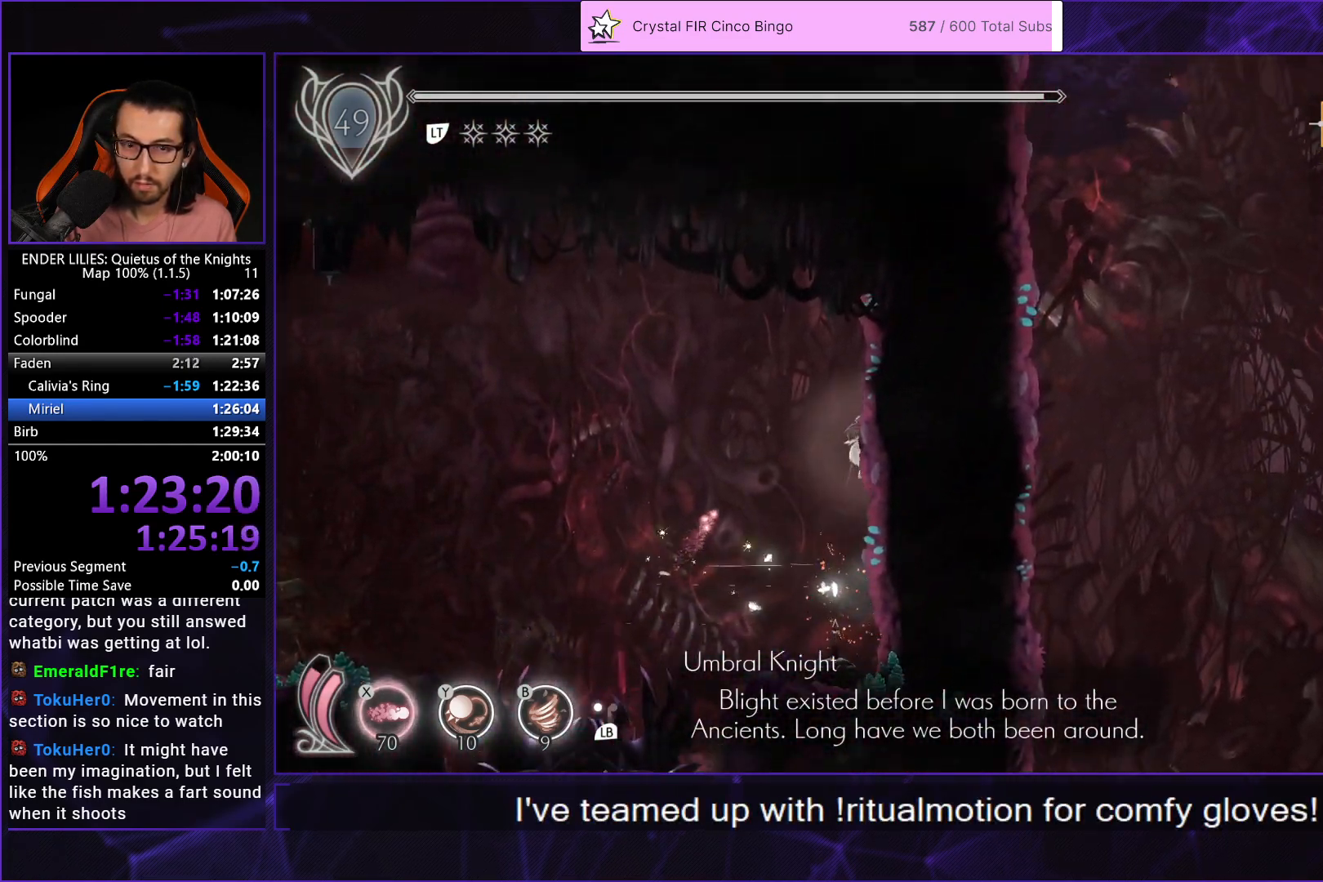
{"buttons": [], "left_stick": "center", "right_stick": "center", "events": [[50, "A", "up"], [333, "DPAD_RIGHT", "up"]]}
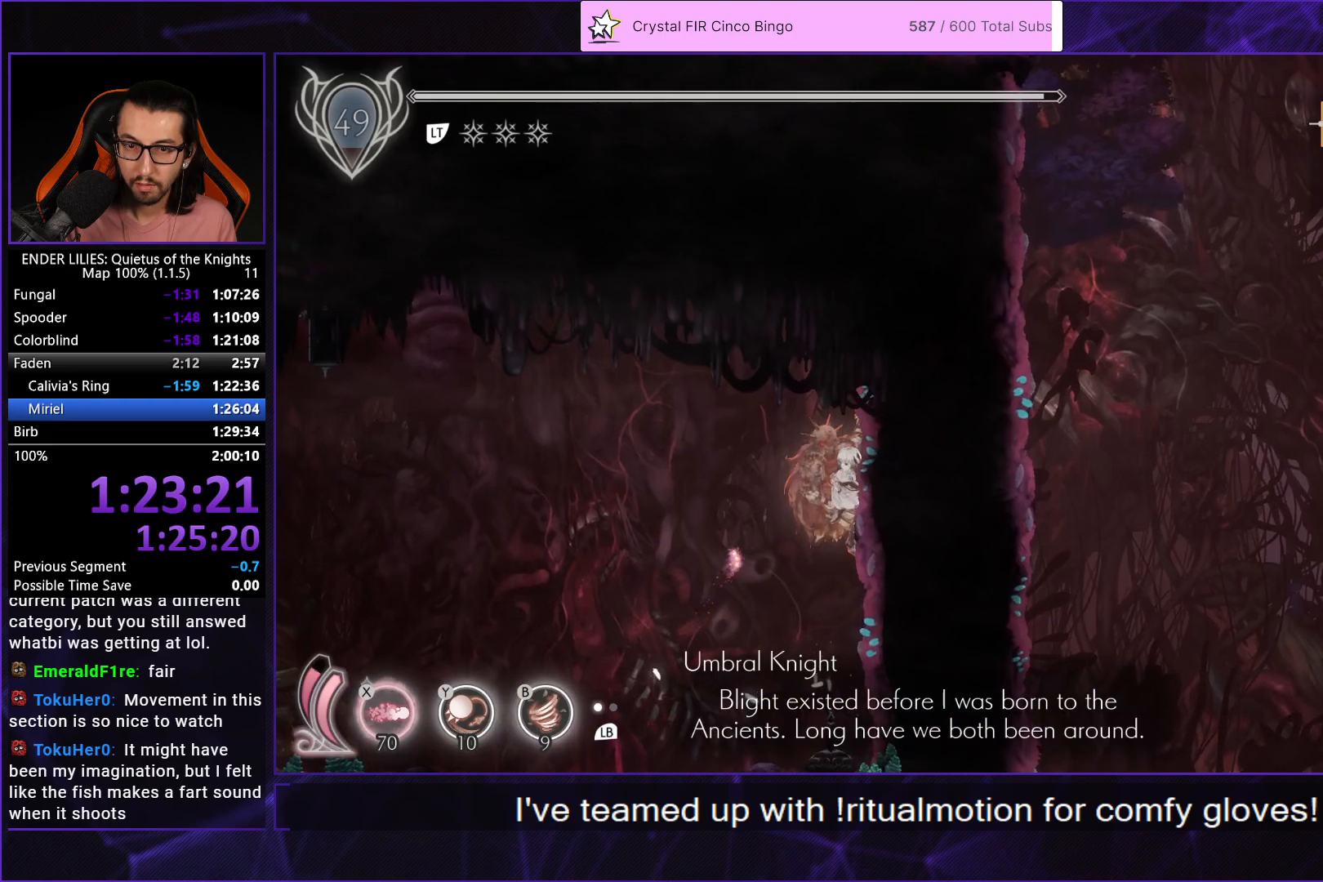
{"buttons": ["DPAD_LEFT"], "left_stick": "center", "right_stick": "center", "events": [[150, "DPAD_LEFT", "down"], [167, "A", "down"], [250, "A", "up"]]}
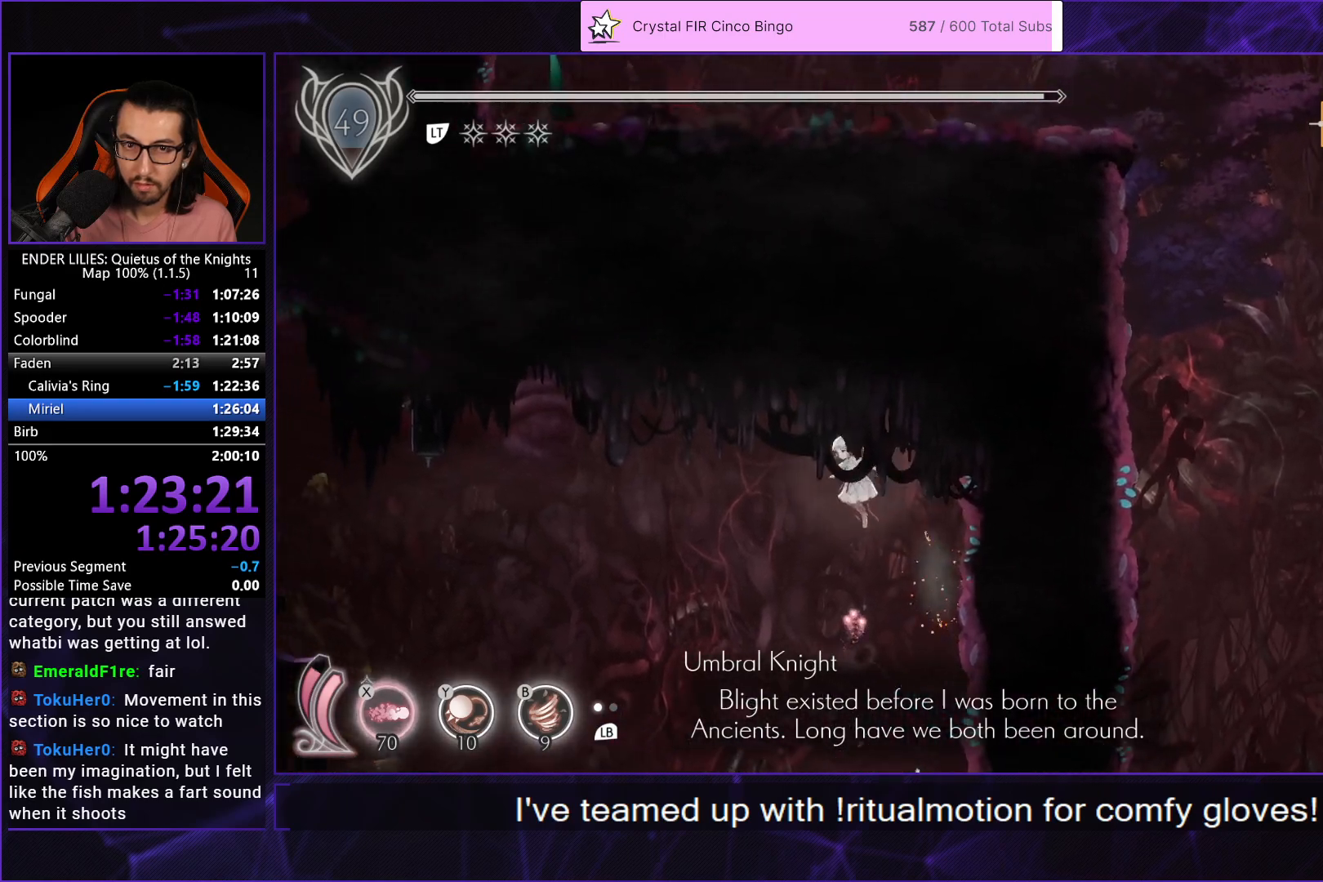
{"buttons": ["DPAD_DOWN"], "left_stick": "center", "right_stick": "center", "events": [[200, "A", "down"], [333, "A", "up"], [333, "DPAD_DOWN", "down"], [350, "DPAD_LEFT", "up"], [400, "X", "down"], [500, "X", "up"]]}
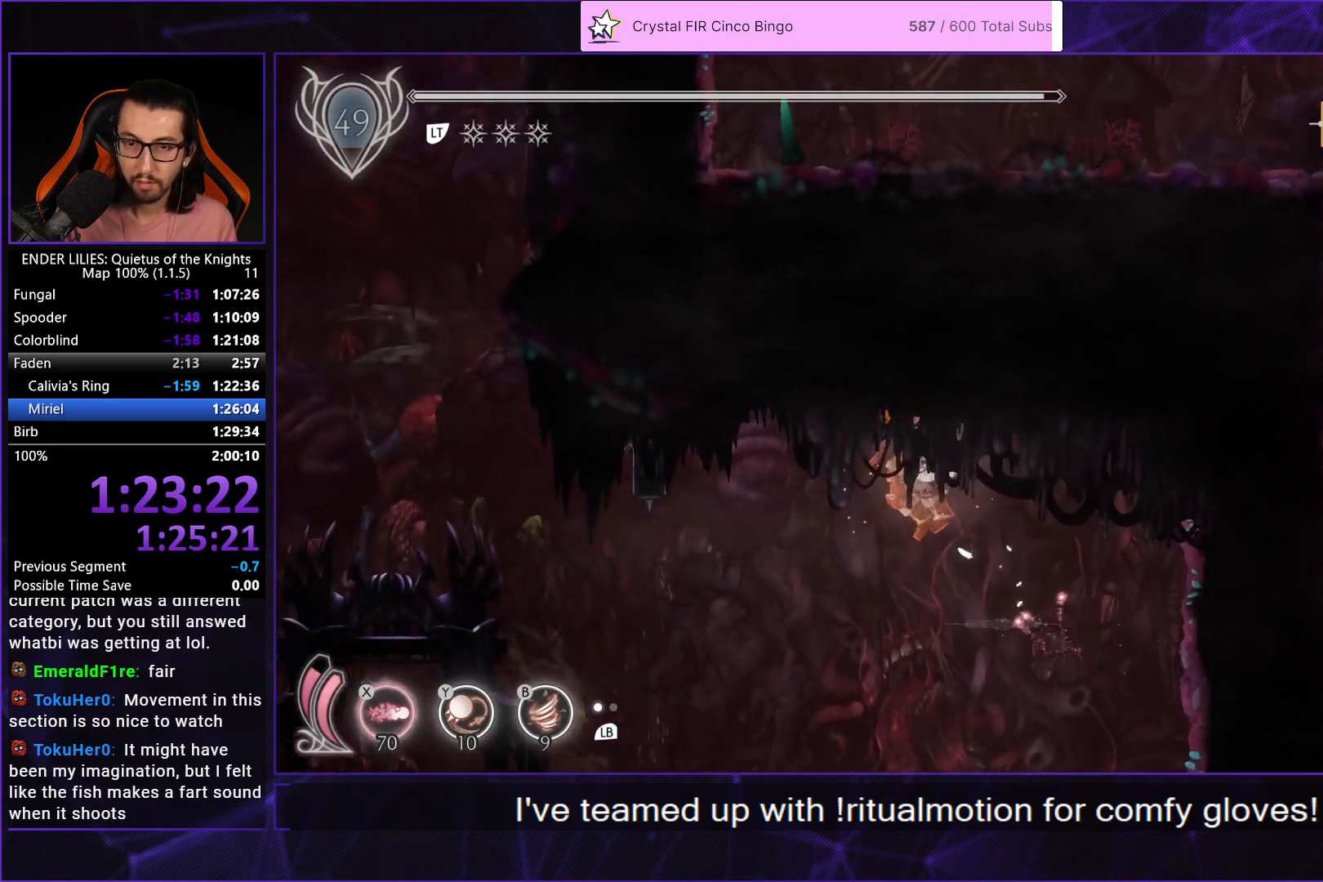
{"buttons": [], "left_stick": "center", "right_stick": "center", "events": [[17, "DPAD_DOWN", "up"]]}
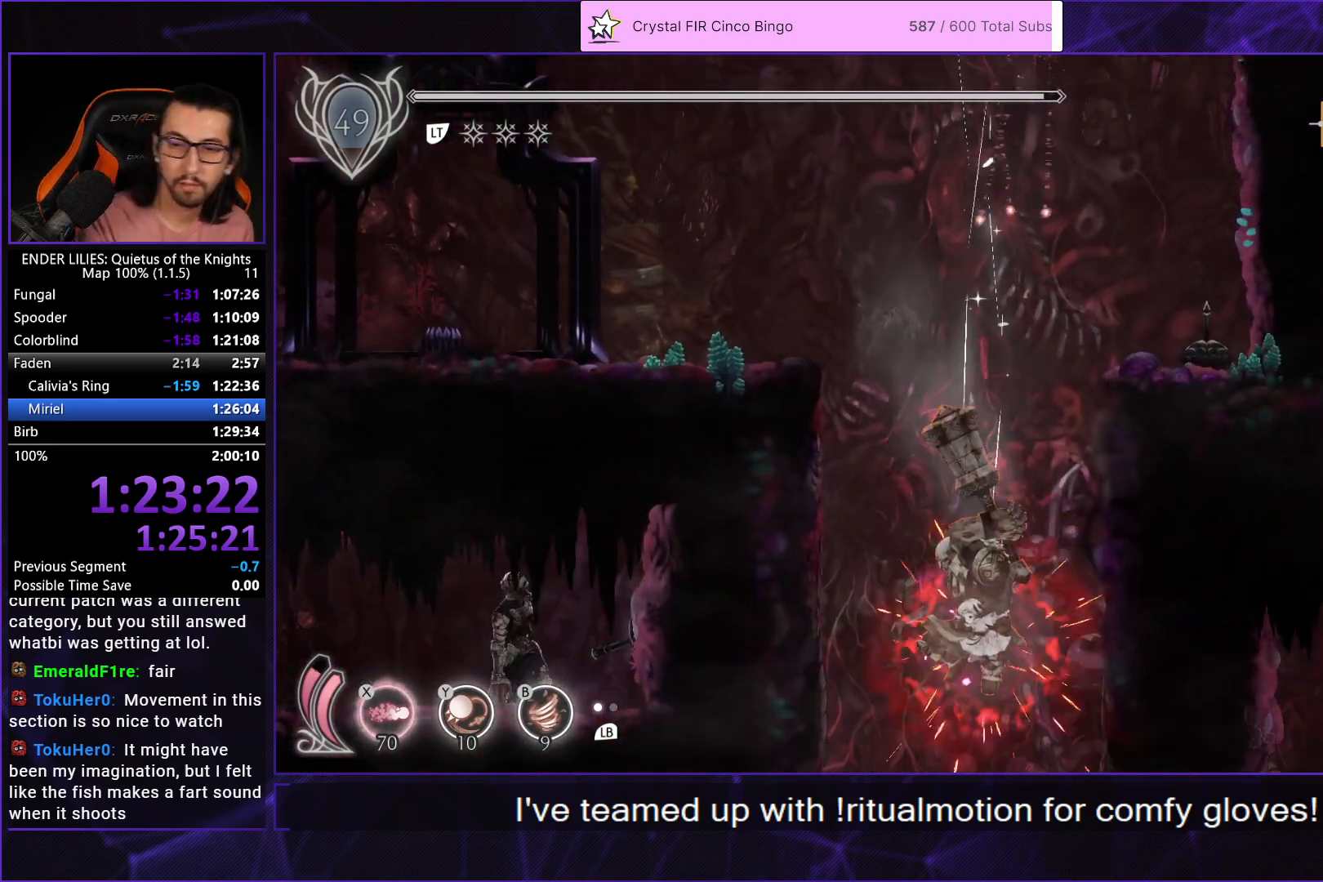
{"buttons": [], "left_stick": "center", "right_stick": "center", "events": []}
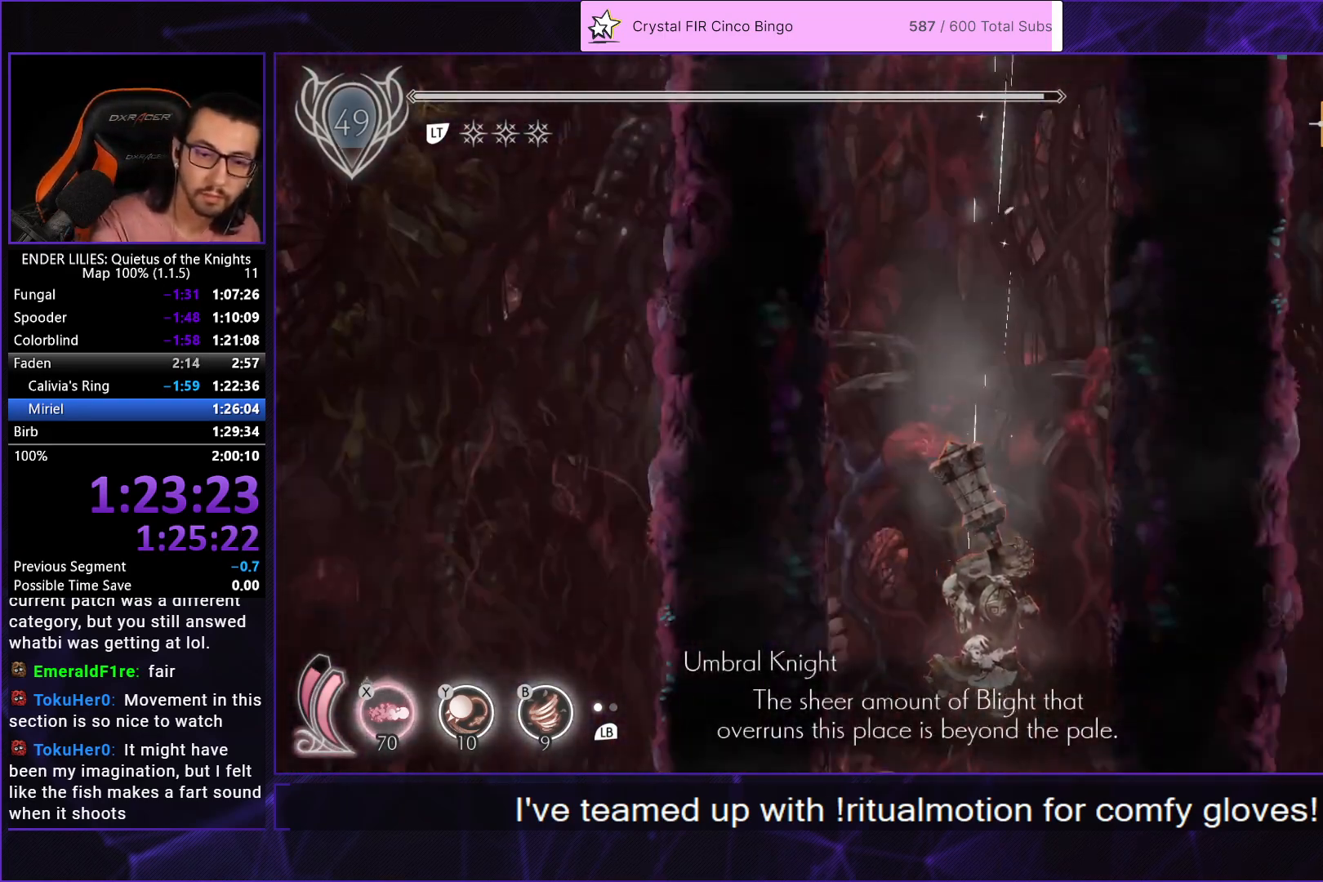
{"buttons": ["DPAD_LEFT"], "left_stick": "center", "right_stick": "center", "events": [[350, "DPAD_LEFT", "down"]]}
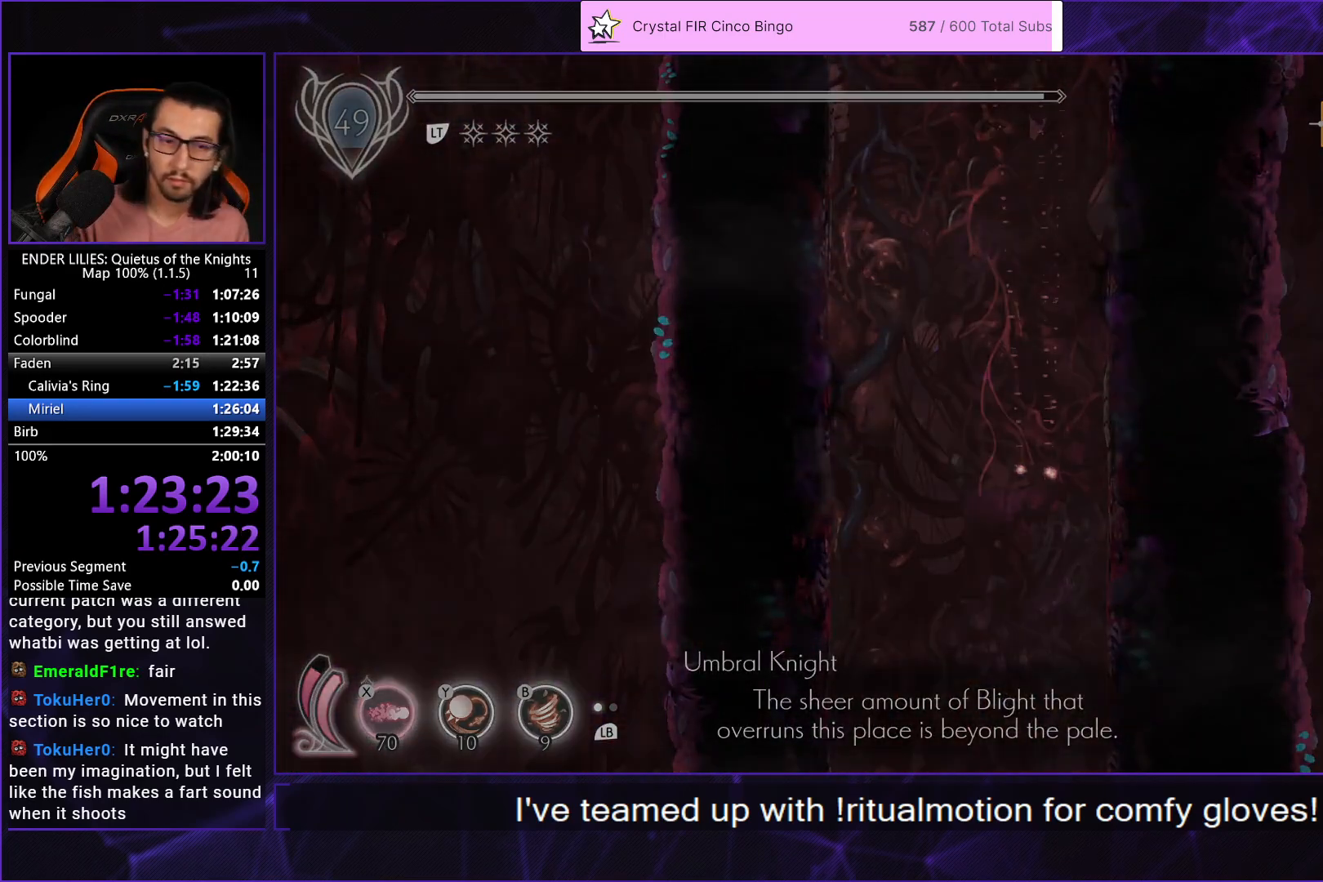
{"buttons": ["R1", "DPAD_LEFT"], "left_stick": "center", "right_stick": "center", "events": [[467, "R1", "down"]]}
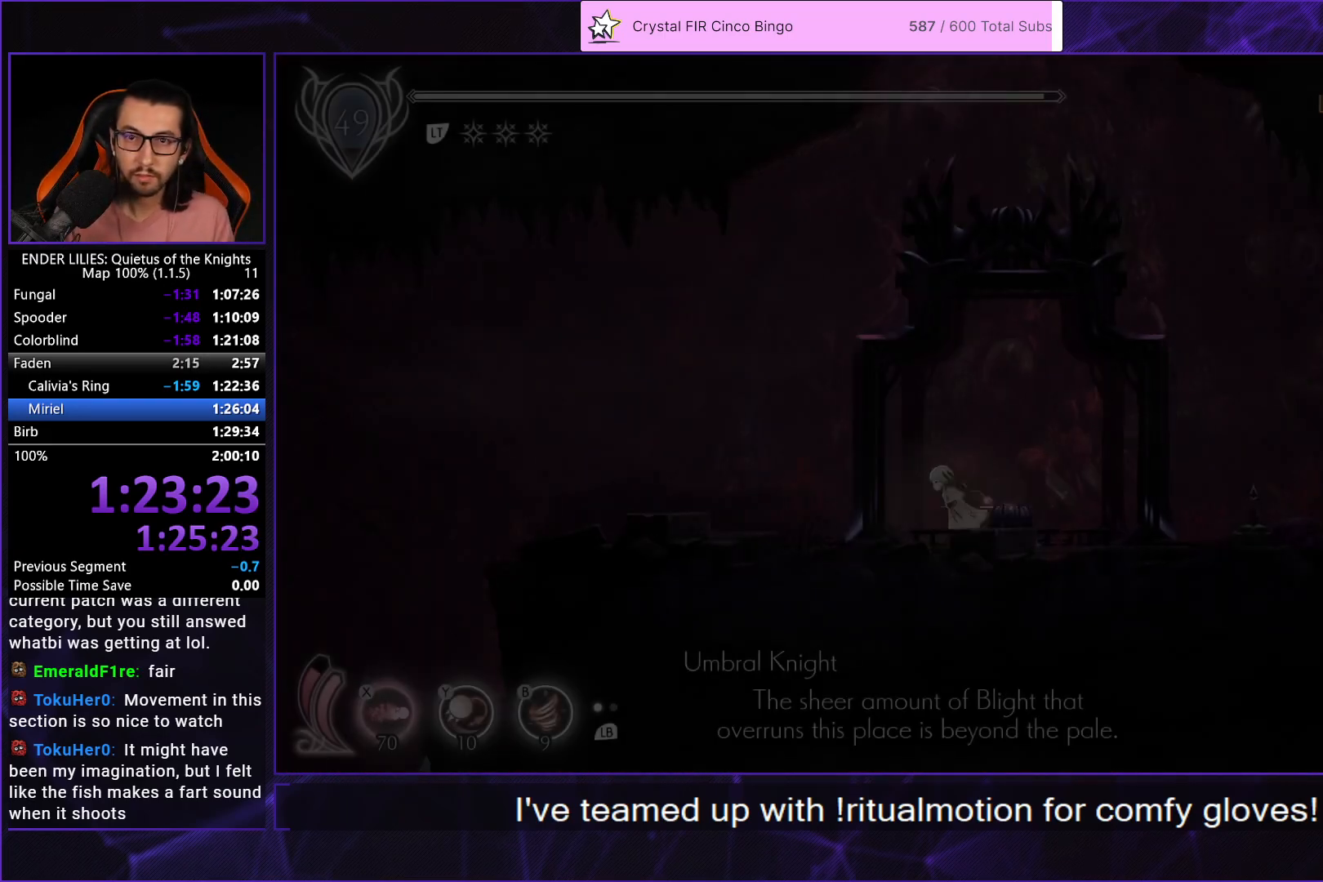
{"buttons": ["R1", "DPAD_LEFT"], "left_stick": "center", "right_stick": "center", "events": []}
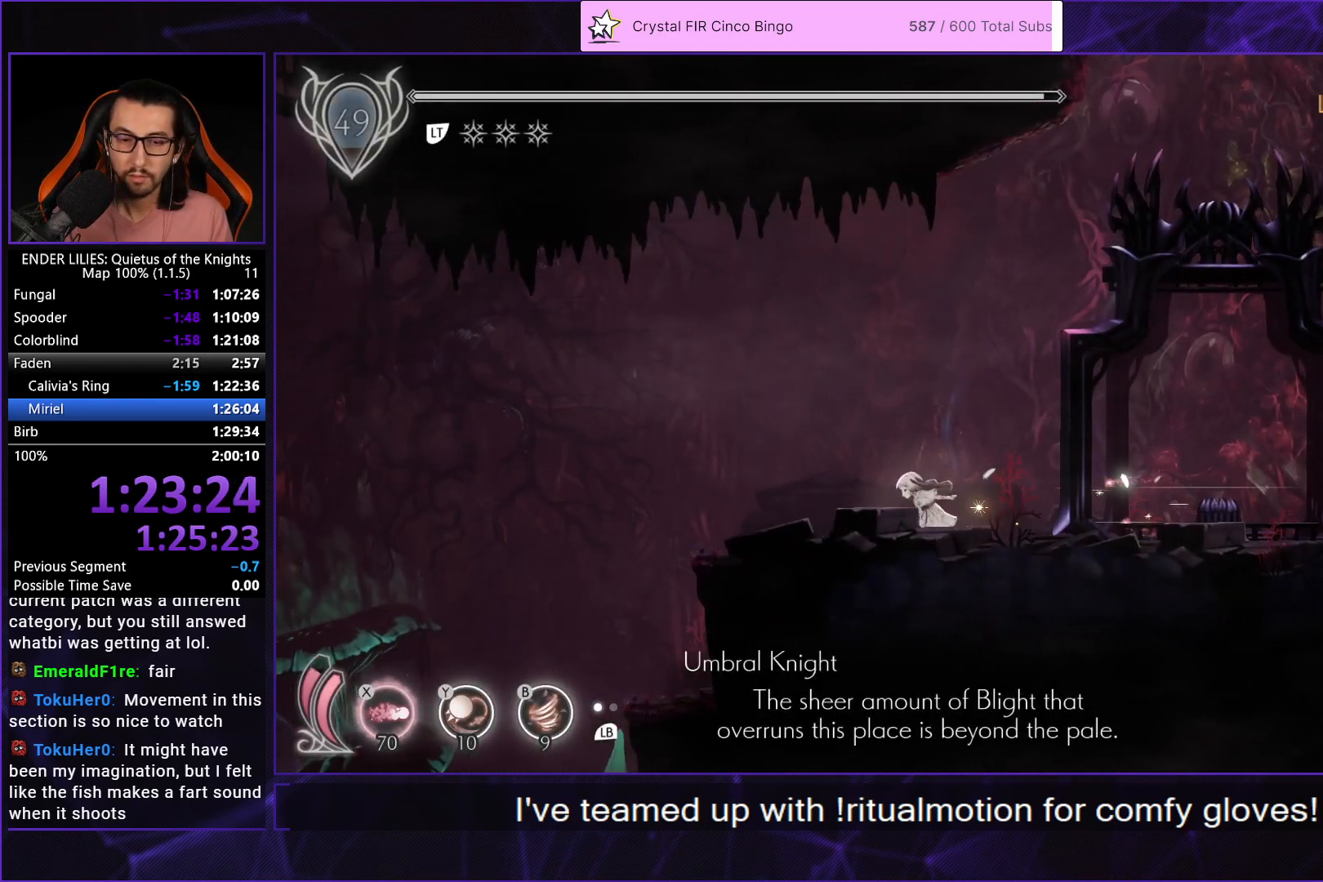
{"buttons": ["R1", "DPAD_LEFT"], "left_stick": "center", "right_stick": "down-left", "events": [[417, "right_stick", "down-left"]]}
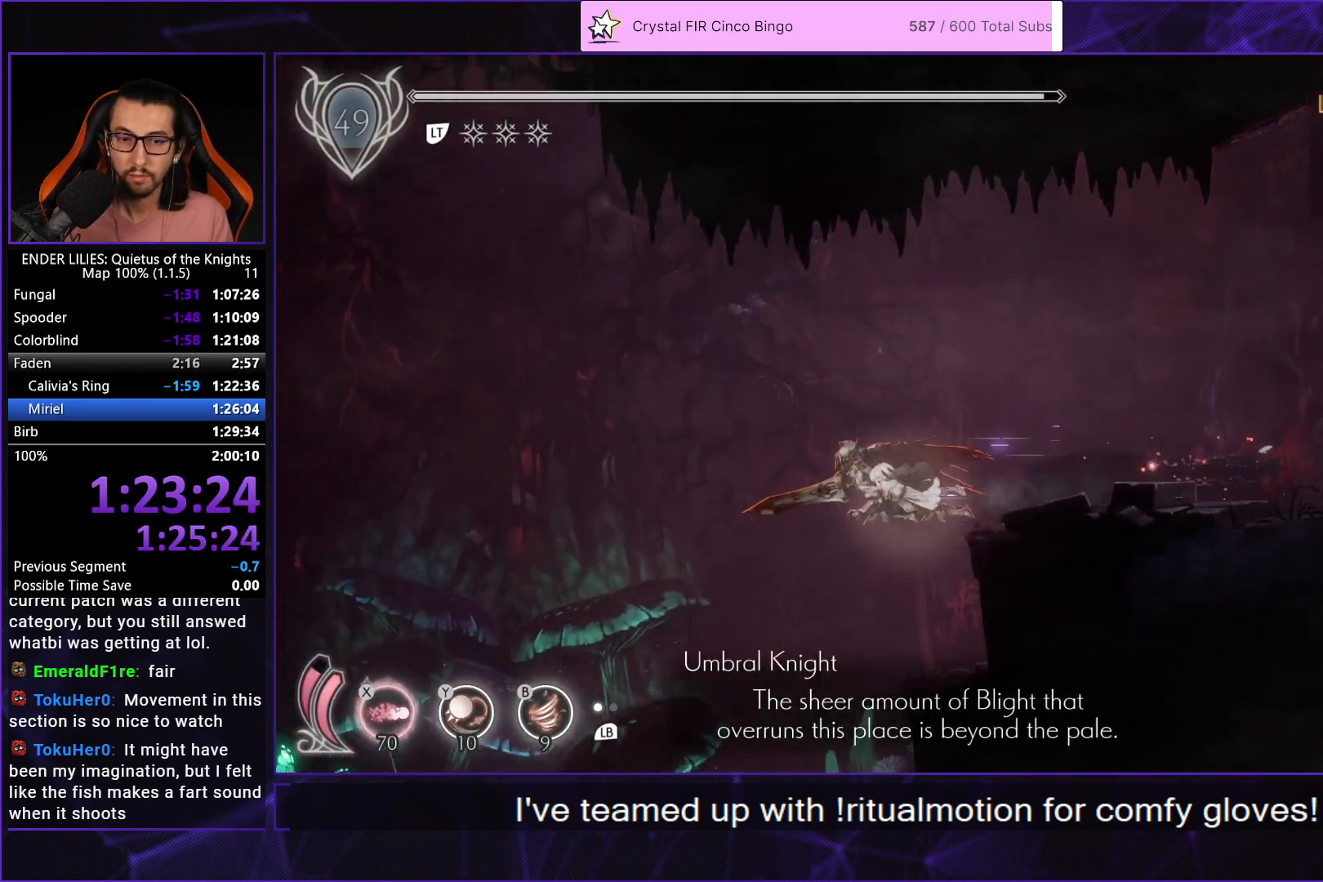
{"buttons": ["R1", "DPAD_LEFT"], "left_stick": "center", "right_stick": "left"}
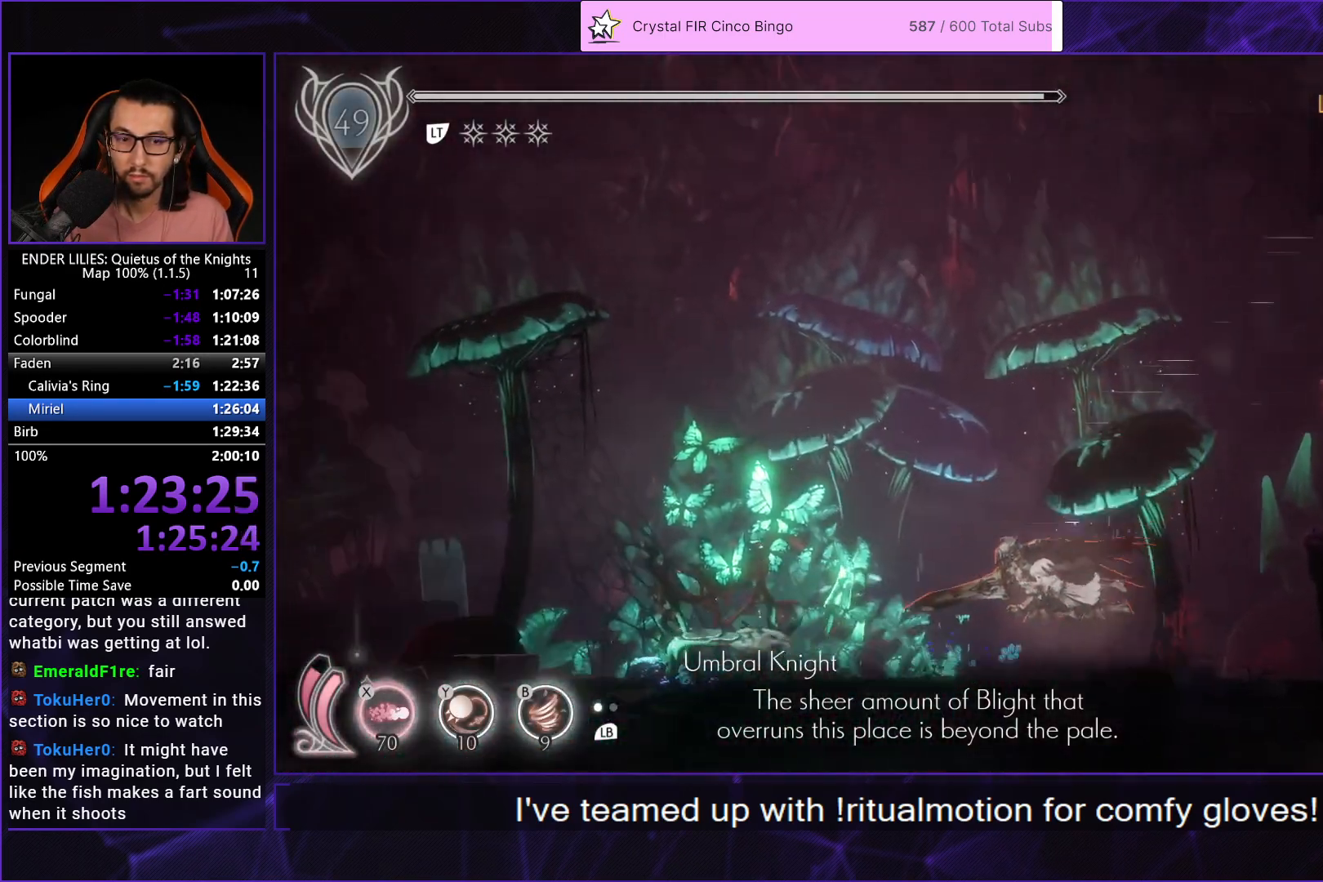
{"buttons": ["R1", "DPAD_LEFT"], "left_stick": "center", "right_stick": "center"}
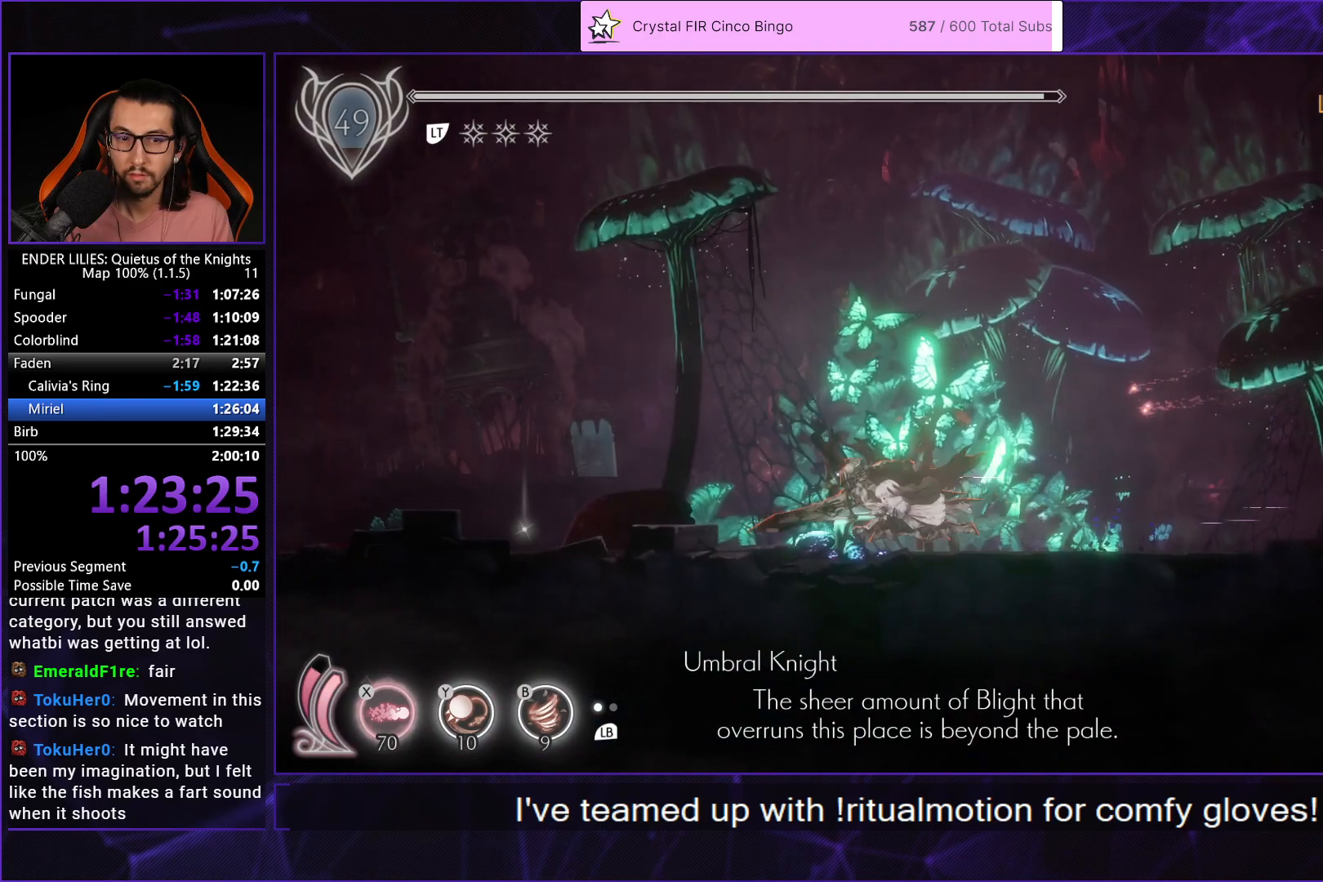
{"buttons": ["R1", "DPAD_LEFT"], "left_stick": "center", "right_stick": "center", "events": []}
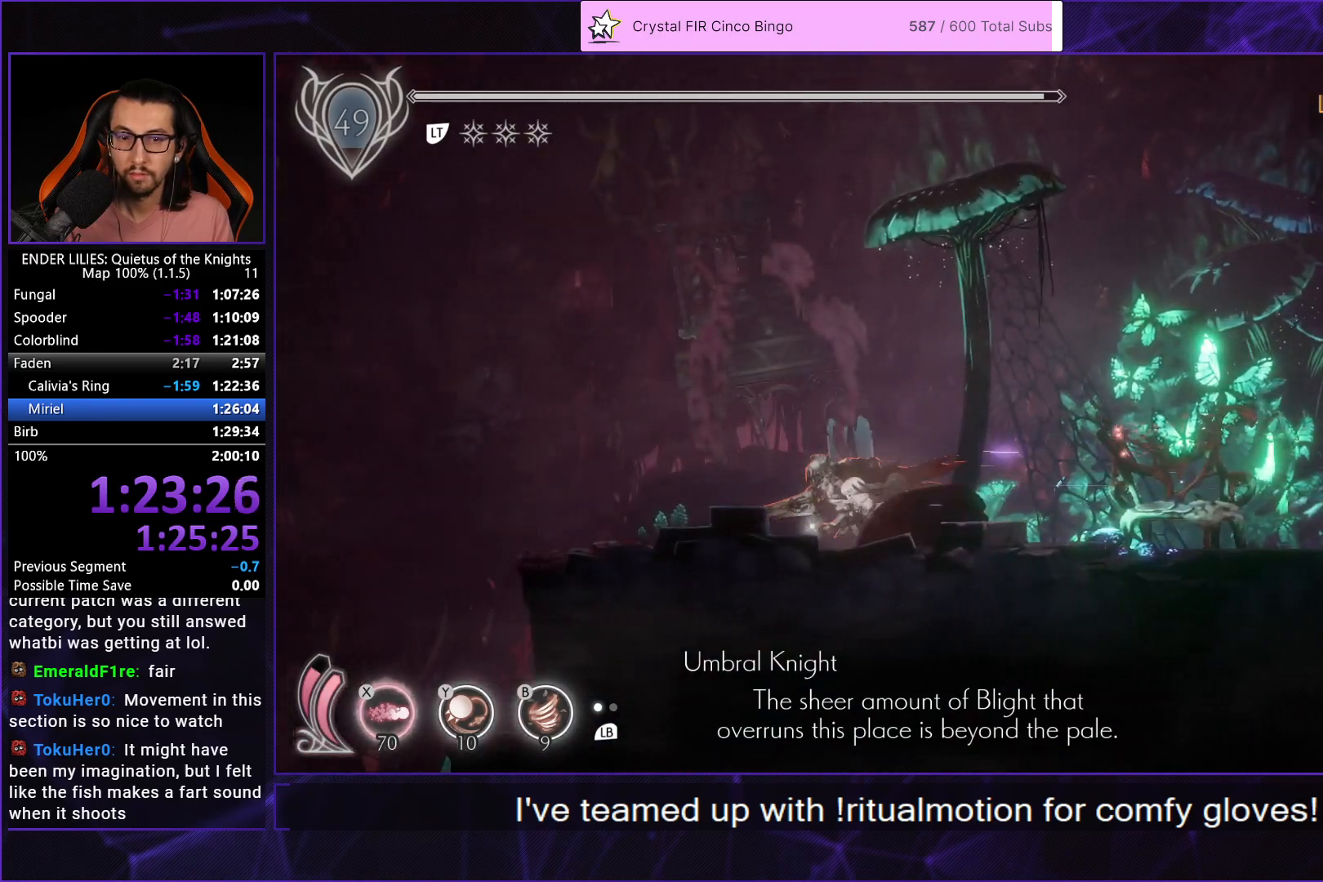
{"buttons": ["A"], "left_stick": "center", "right_stick": "center", "events": [[67, "R1", "up"], [133, "DPAD_LEFT", "up"], [317, "A", "down"], [400, "A", "up"], [483, "A", "down"]]}
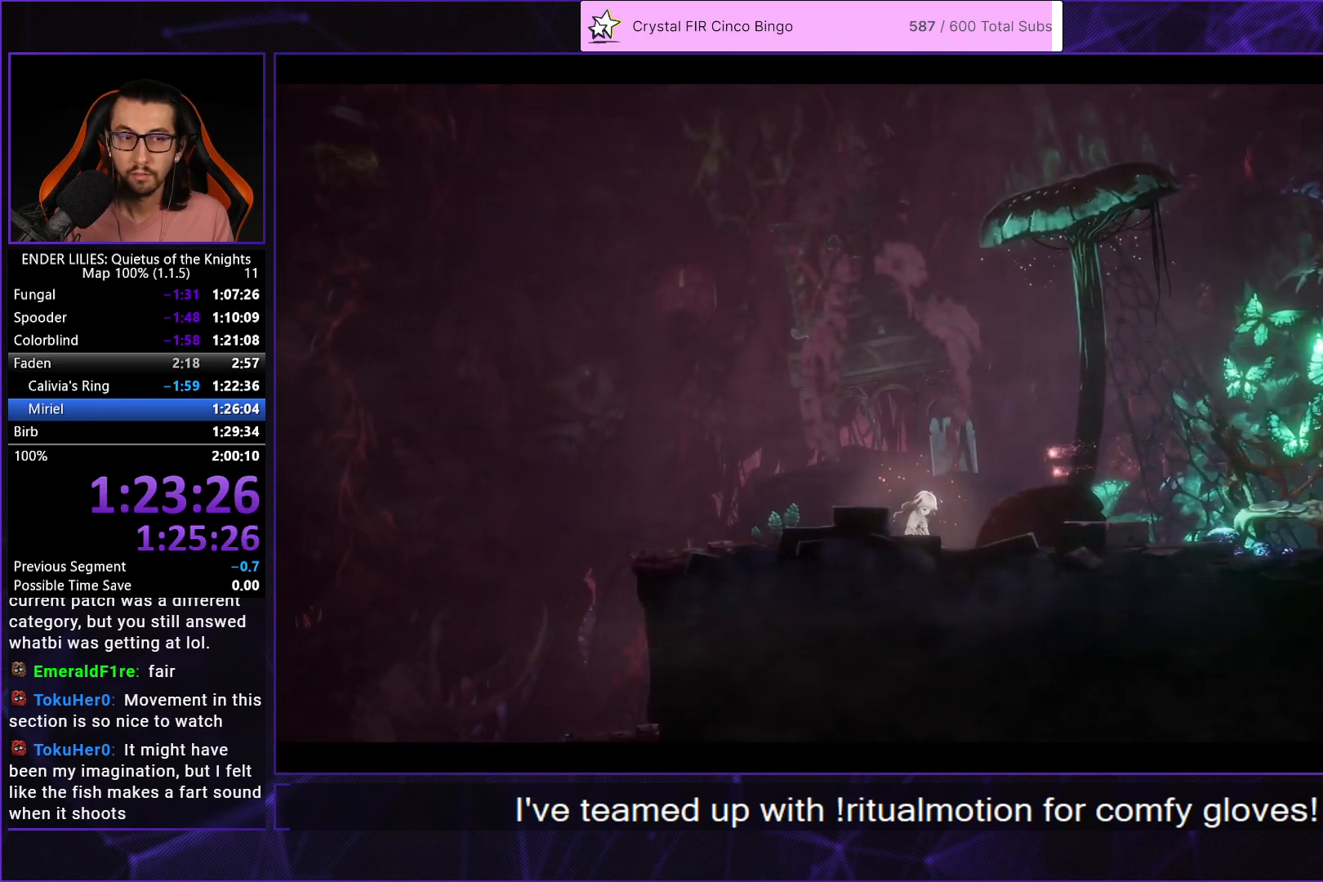
{"buttons": ["A"], "left_stick": "center", "right_stick": "center", "events": [[50, "A", "up"], [133, "A", "down"], [217, "A", "up"], [283, "A", "down"], [367, "A", "up"], [450, "A", "down"]]}
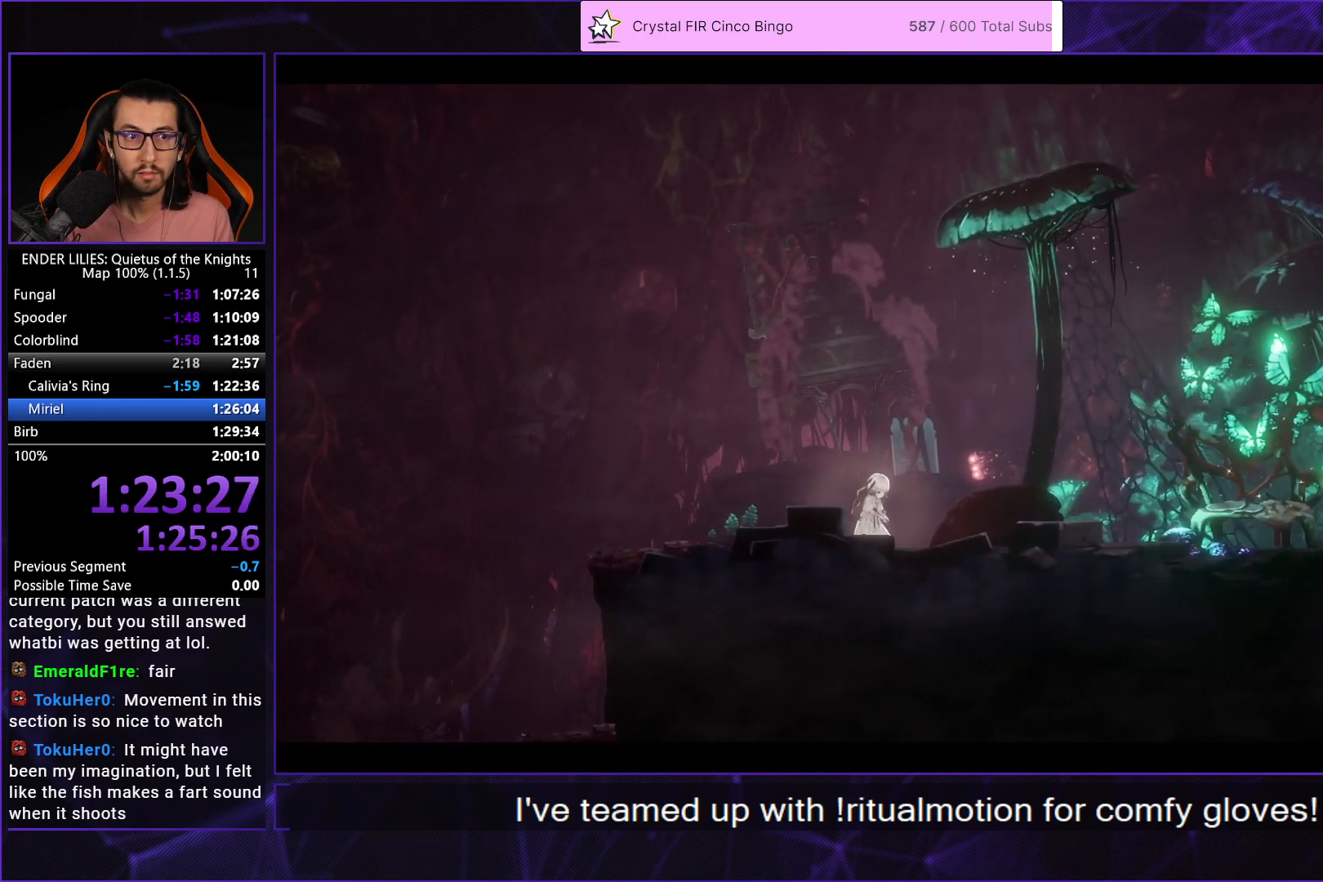
{"buttons": ["A"], "left_stick": "center", "right_stick": "center", "events": [[33, "A", "up"], [100, "A", "down"], [200, "A", "up"], [267, "A", "down"], [367, "A", "up"], [433, "A", "down"]]}
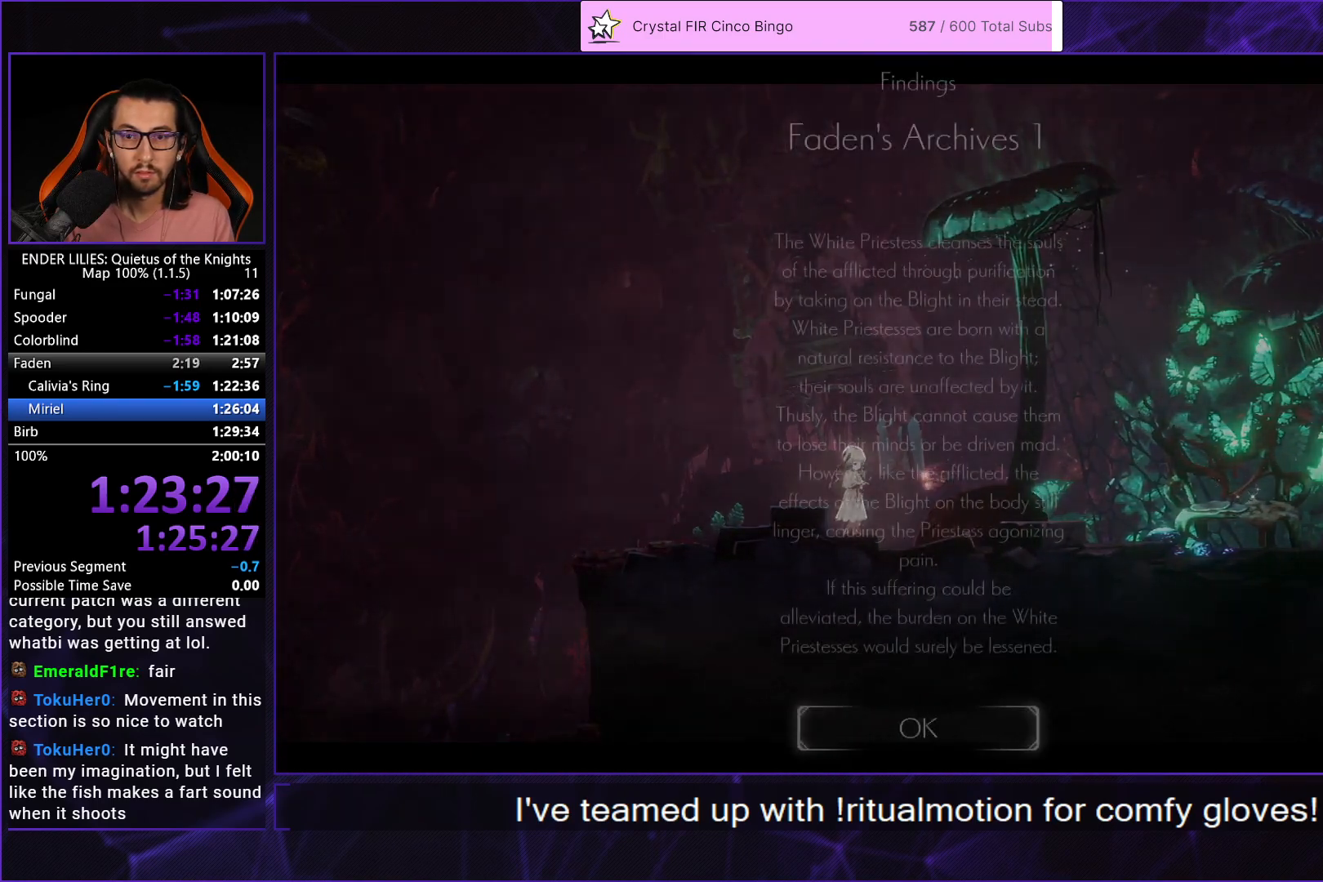
{"buttons": ["DPAD_LEFT"], "left_stick": "center", "right_stick": "center", "events": [[17, "A", "up"], [83, "A", "down"], [183, "A", "up"], [250, "A", "down"], [267, "DPAD_LEFT", "down"], [333, "A", "up"], [400, "A", "down"], [500, "A", "up"]]}
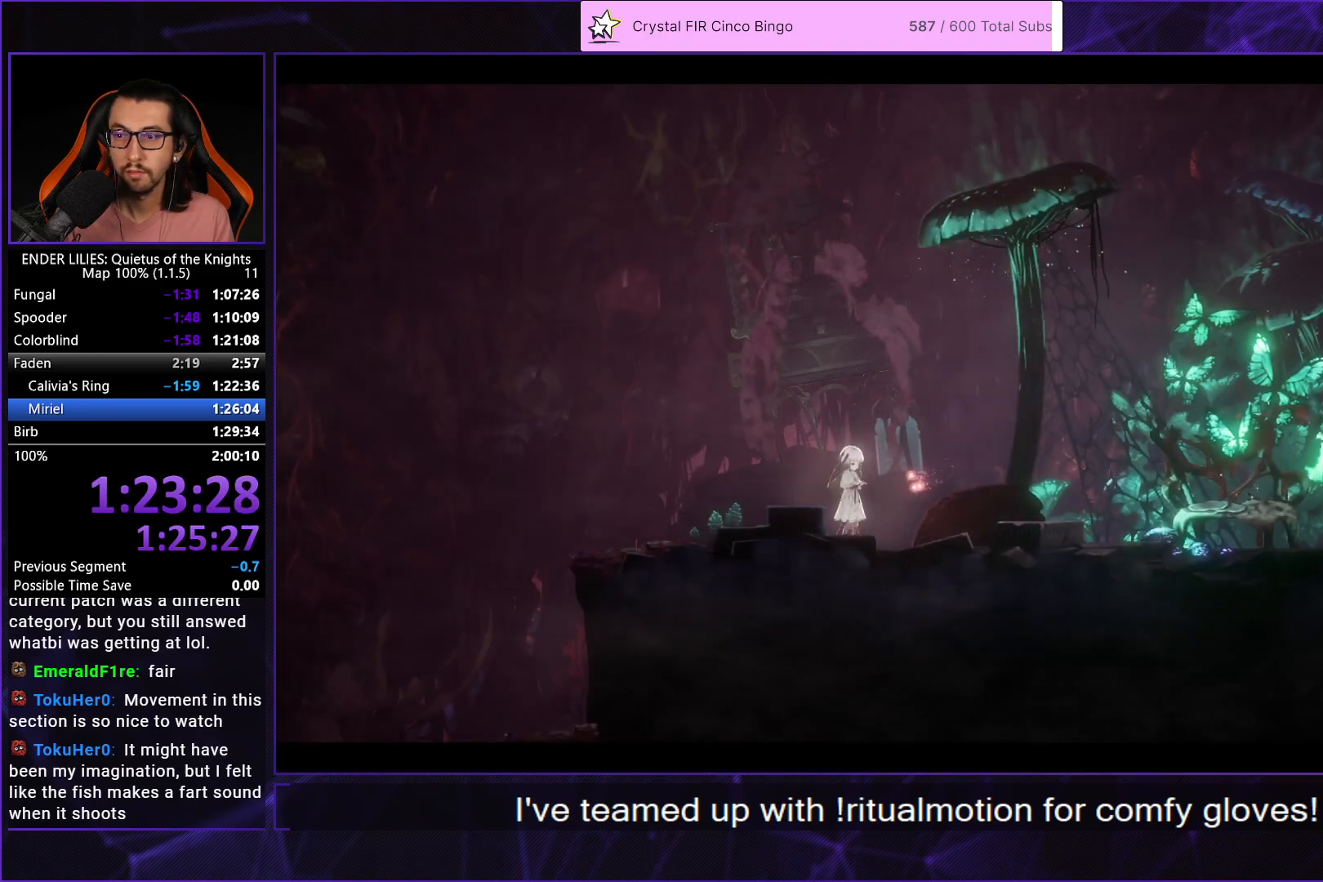
{"buttons": ["DPAD_LEFT"], "left_stick": "center", "right_stick": "center", "events": []}
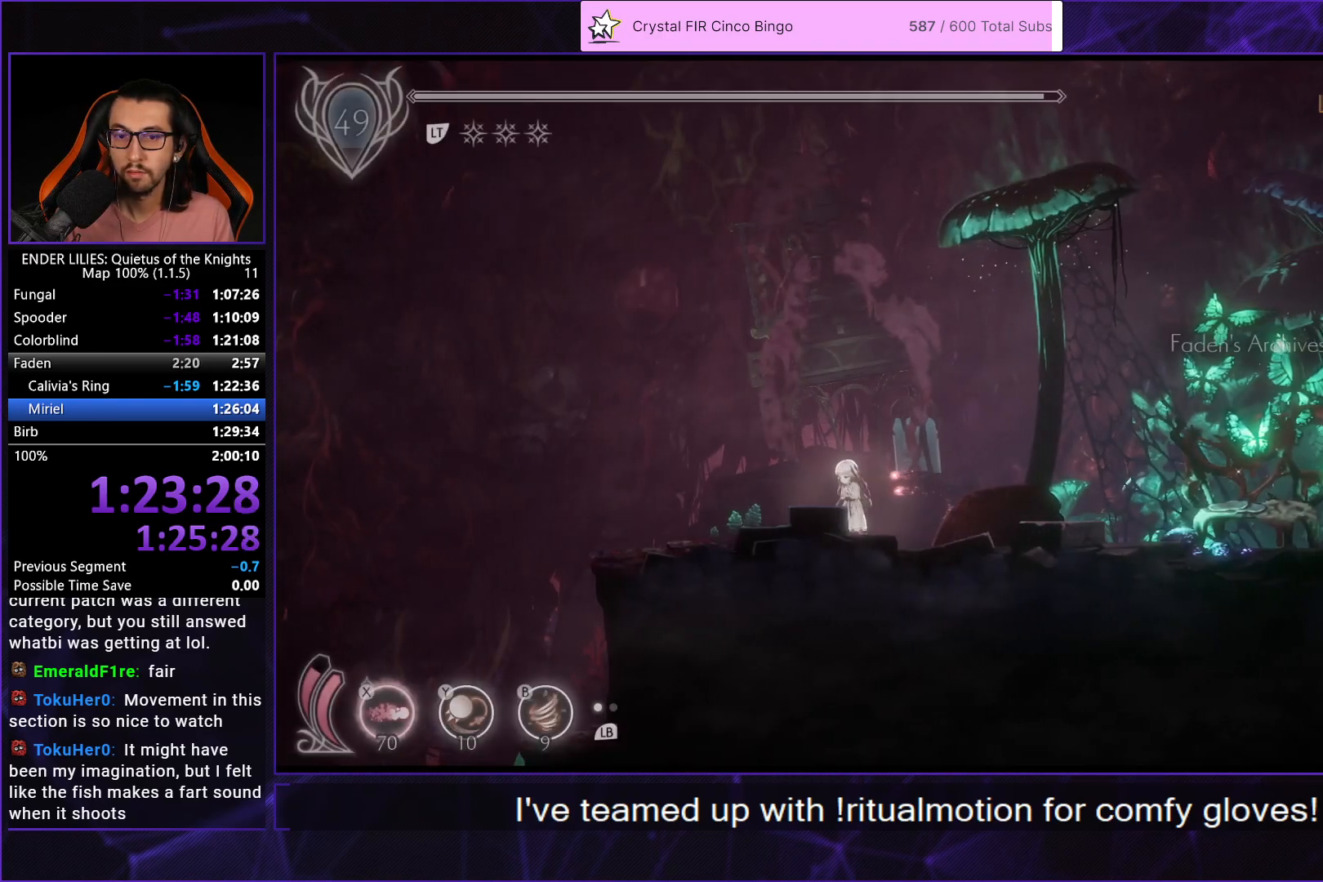
{"buttons": [], "left_stick": "center", "right_stick": "center", "events": [[500, "DPAD_LEFT", "up"]]}
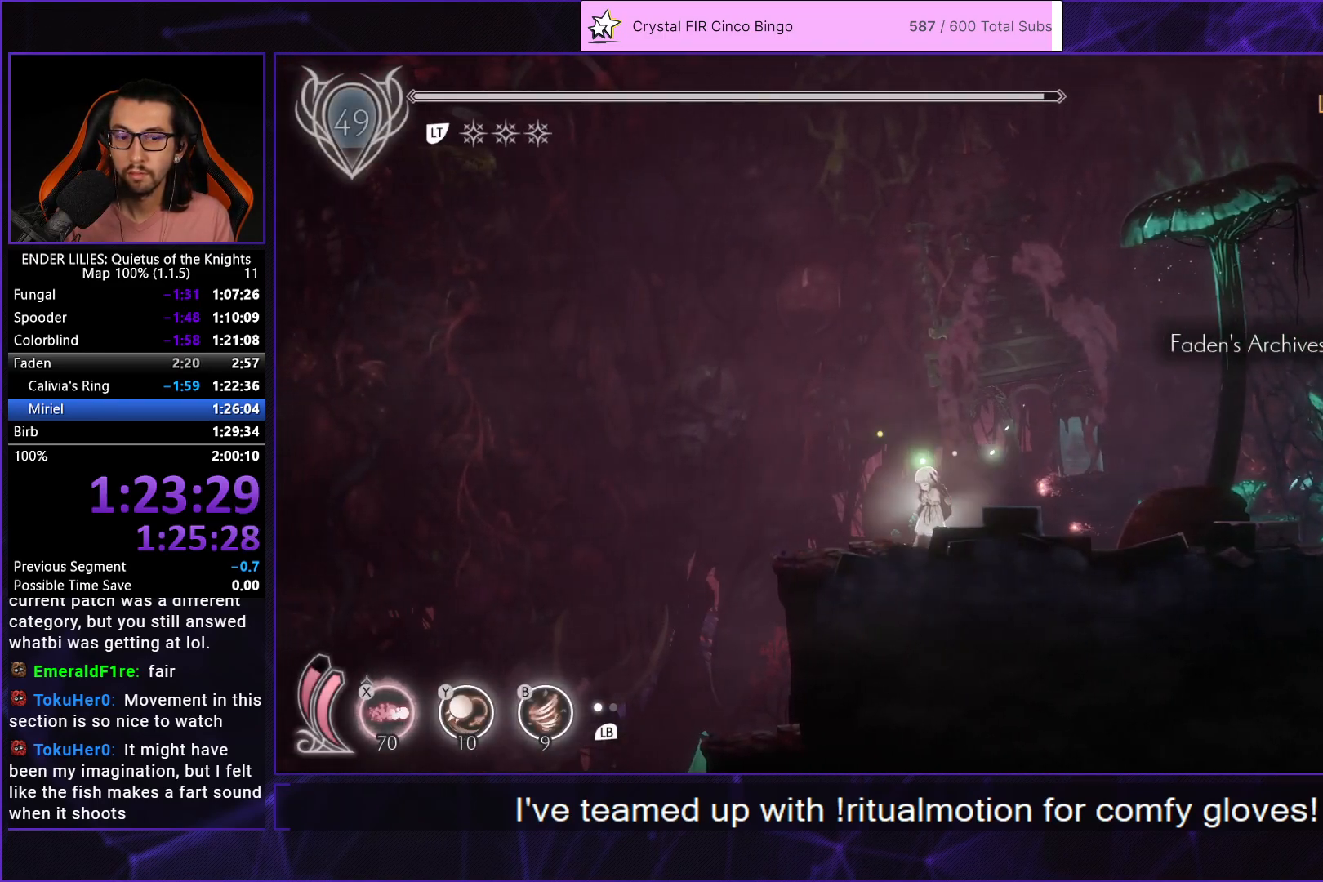
{"buttons": ["DPAD_LEFT"], "left_stick": "center", "right_stick": "center", "events": [[150, "DPAD_LEFT", "down"]]}
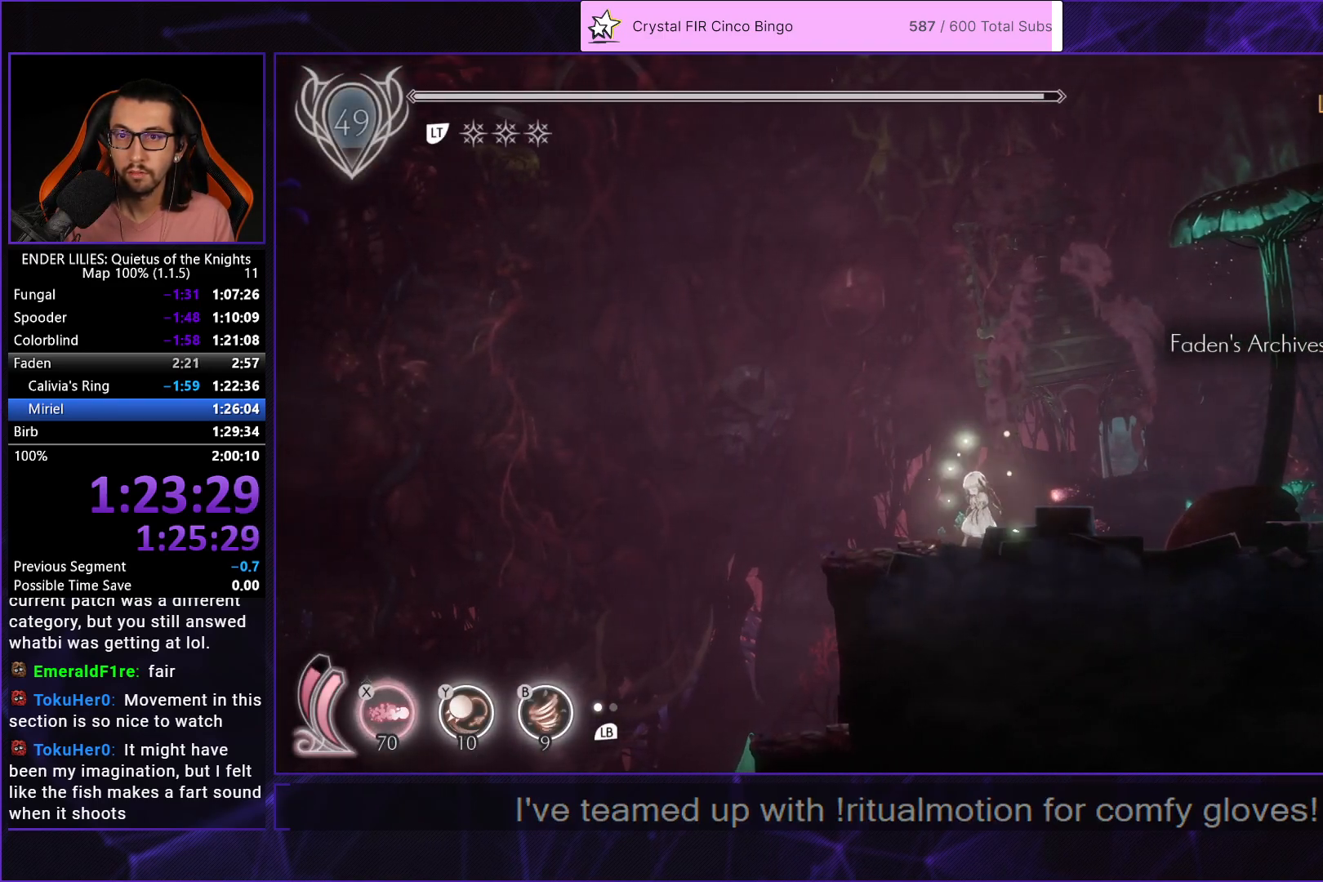
{"buttons": ["R1", "DPAD_LEFT"], "left_stick": "center", "right_stick": "center", "events": [[283, "R1", "down"]]}
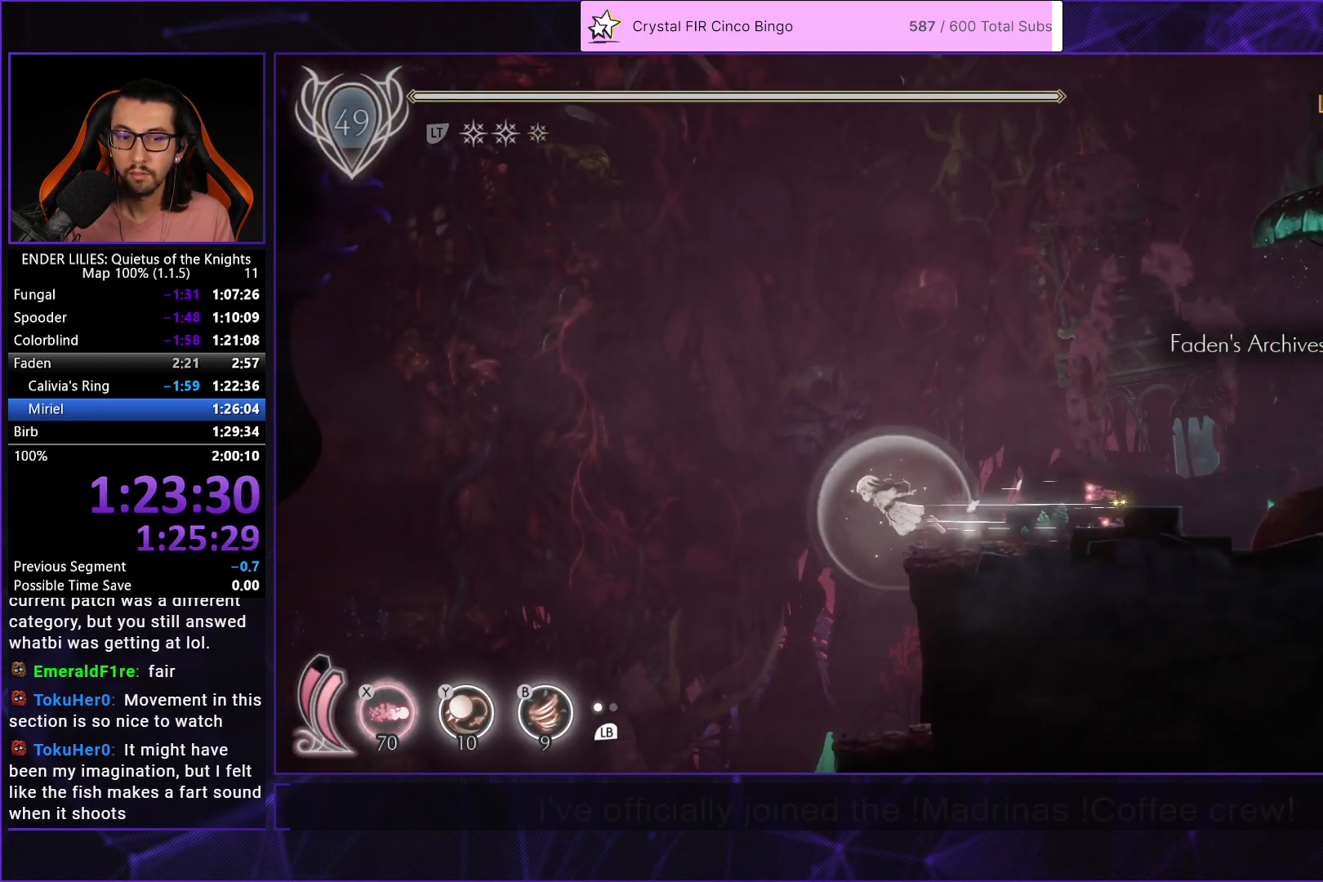
{"buttons": ["R1", "DPAD_LEFT"], "left_stick": "center", "right_stick": "center", "events": []}
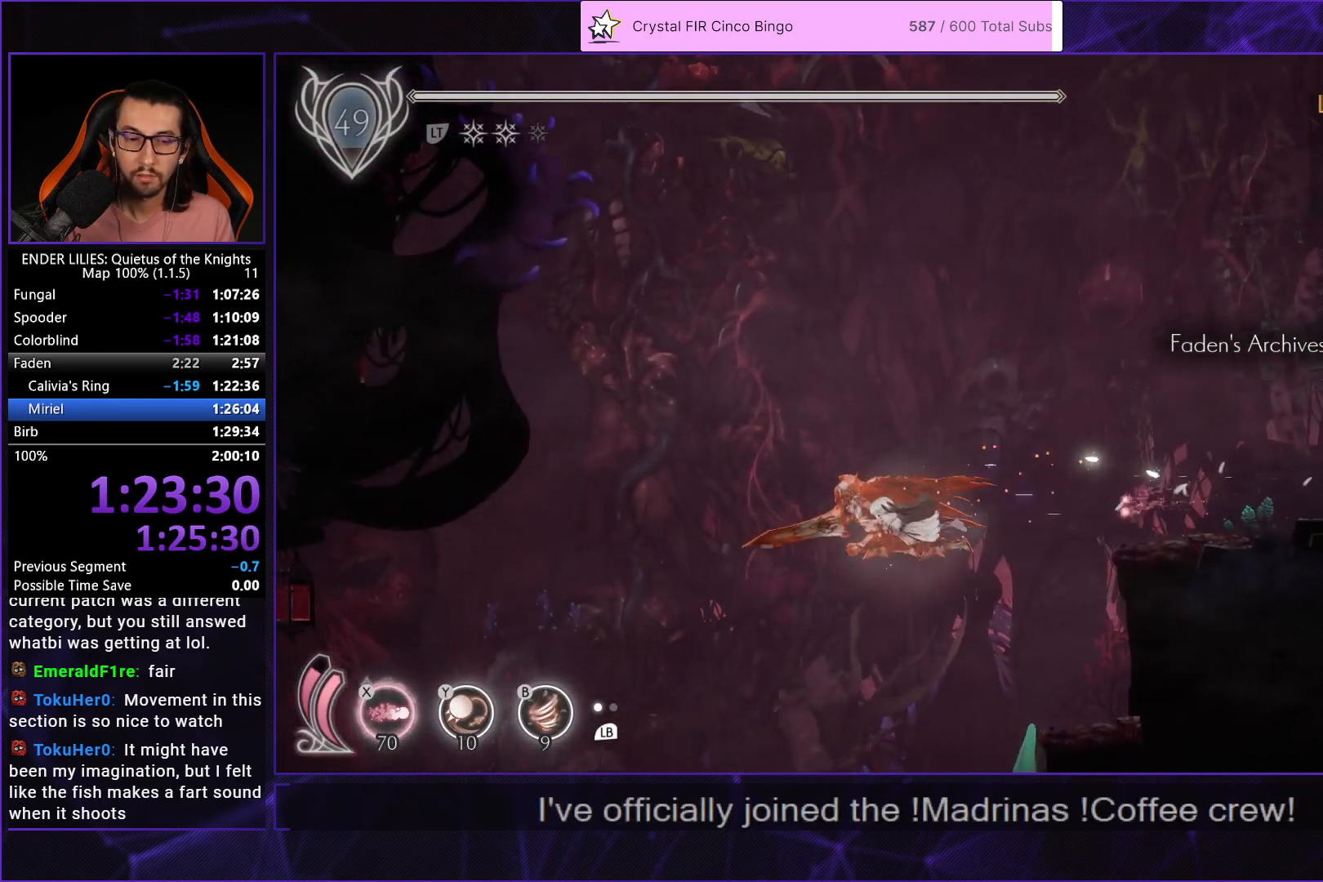
{"buttons": ["R1", "DPAD_LEFT"], "left_stick": "center", "right_stick": "center", "events": []}
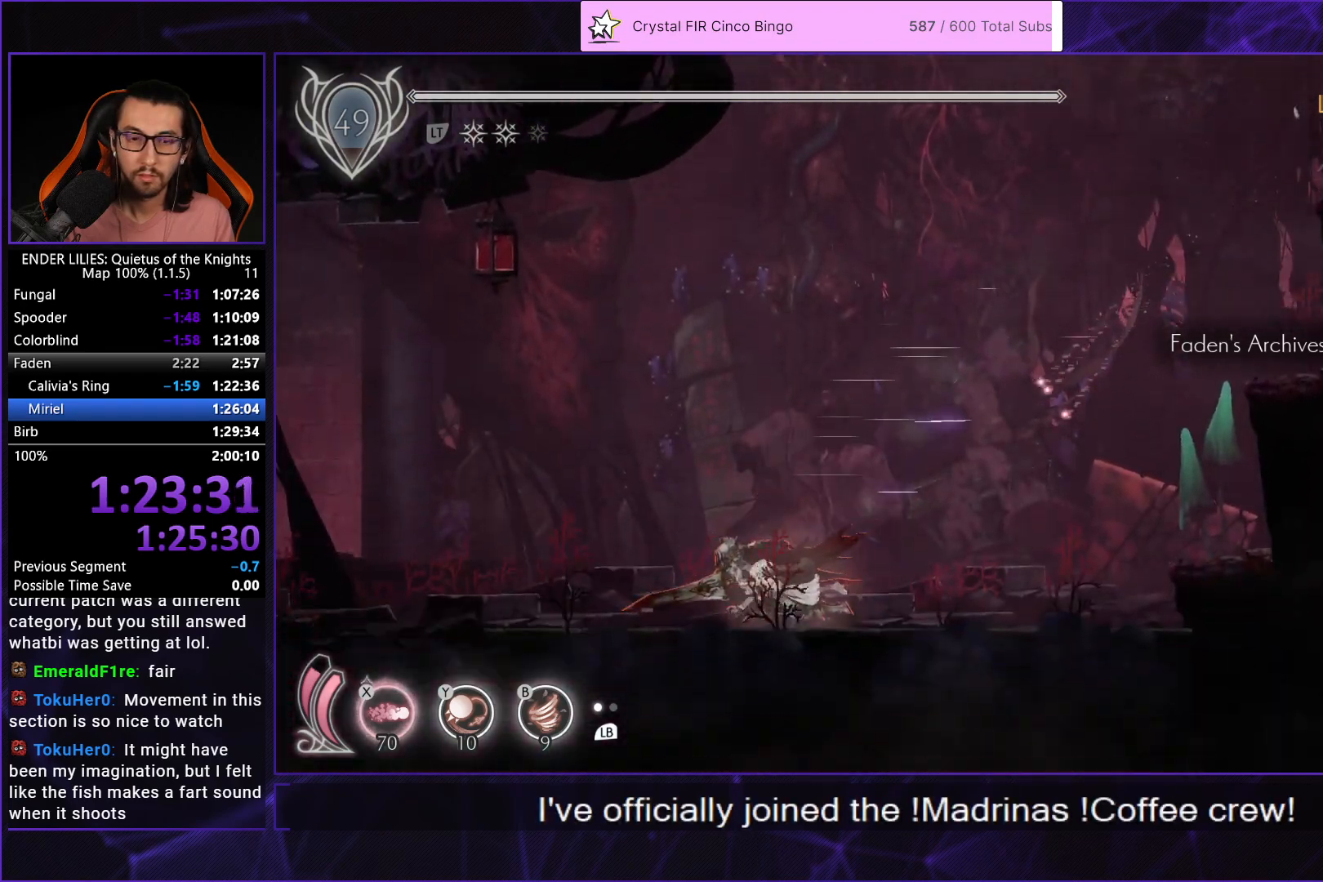
{"buttons": ["R1", "DPAD_LEFT"], "left_stick": "center", "right_stick": "center", "events": []}
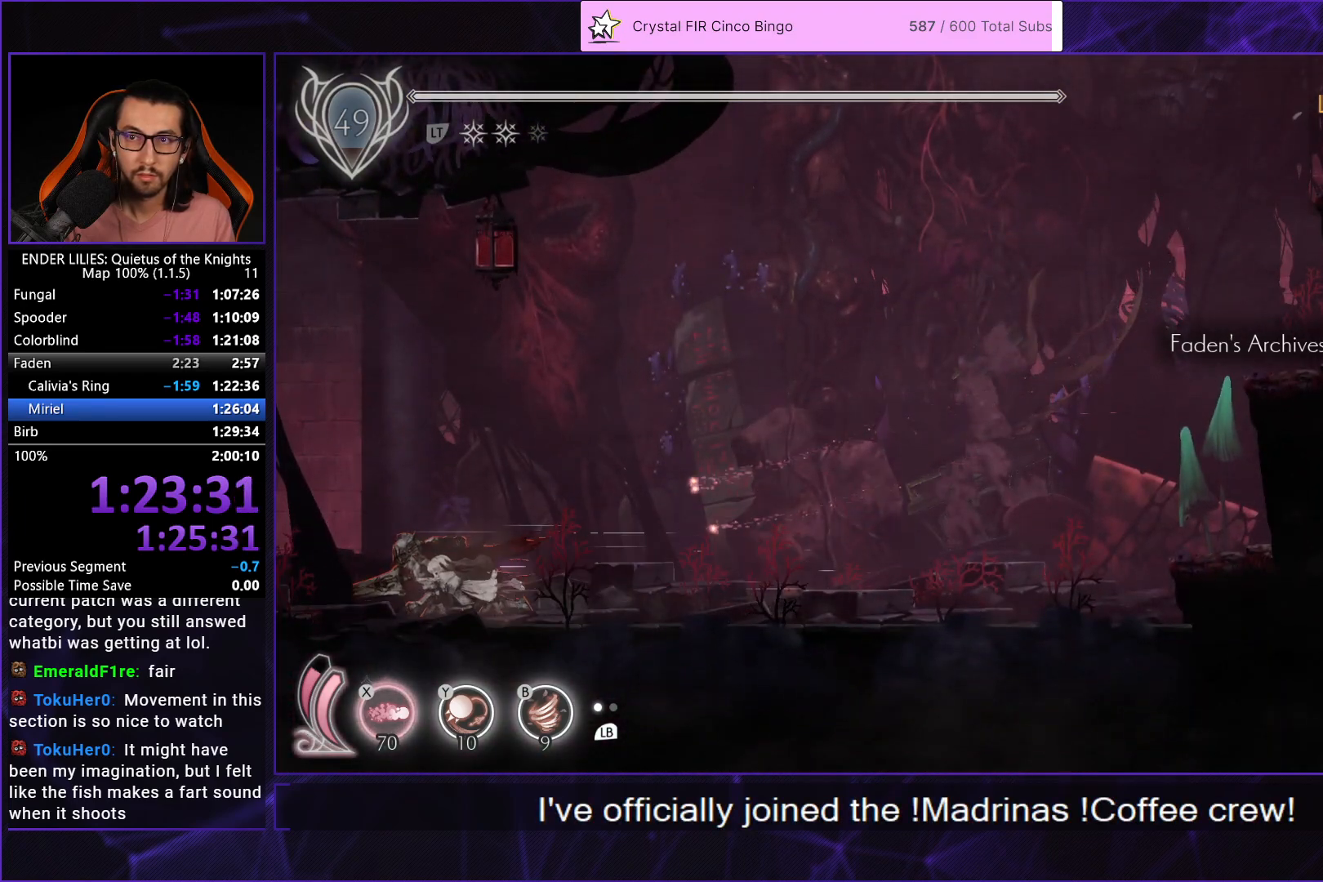
{"buttons": ["R1", "DPAD_LEFT"], "left_stick": "center", "right_stick": "center", "events": []}
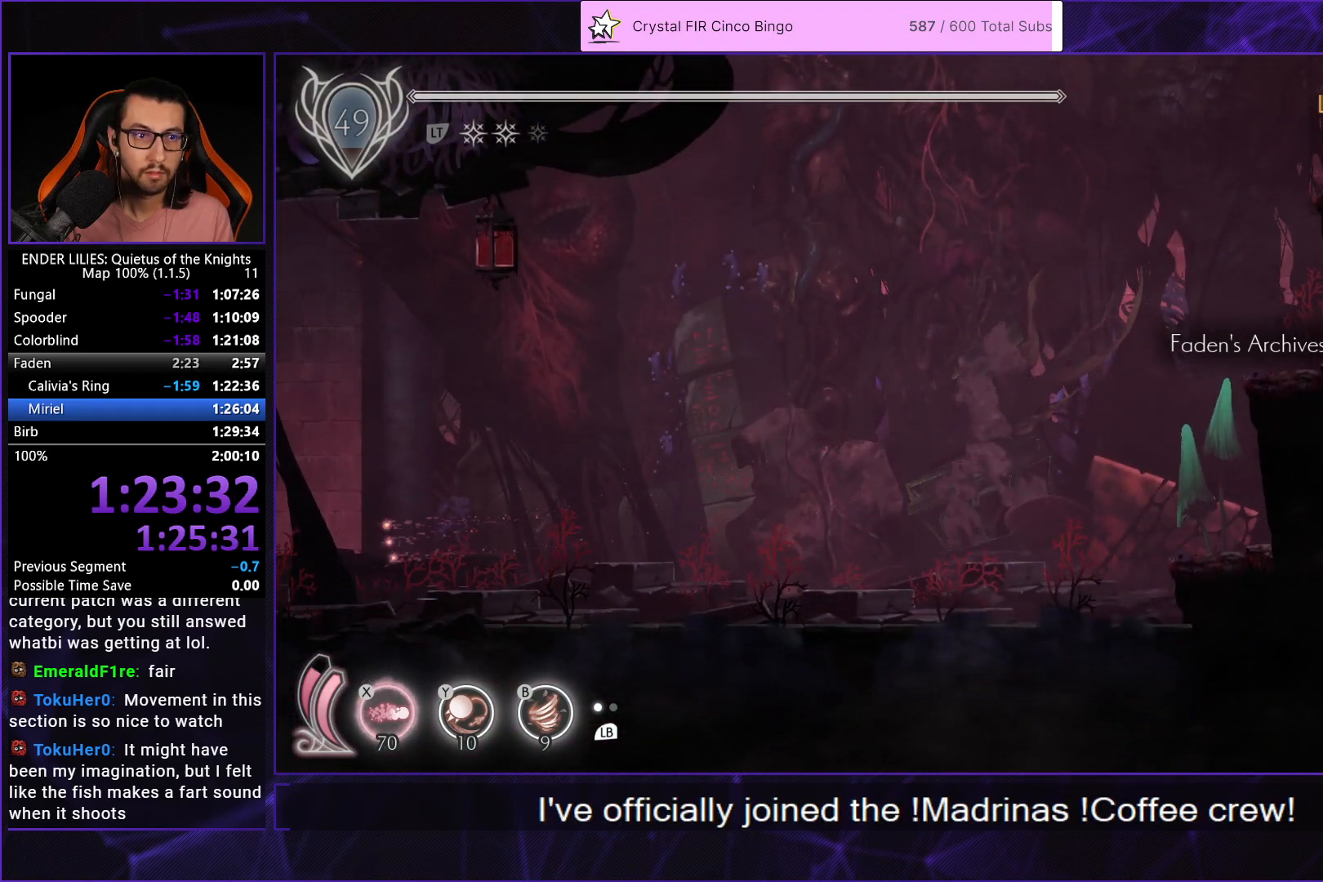
{"buttons": ["R1", "DPAD_LEFT"], "left_stick": "center", "right_stick": "center", "events": []}
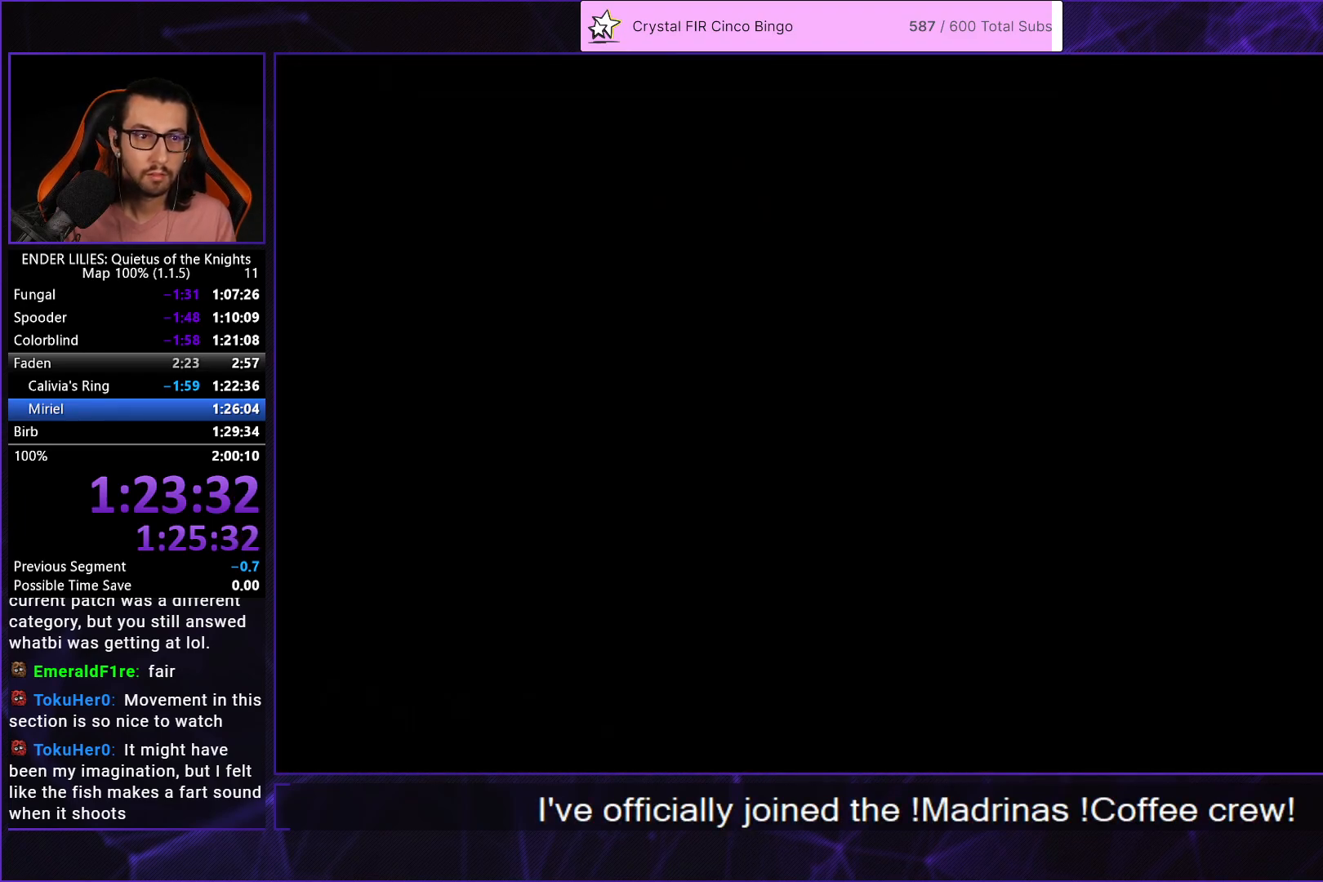
{"buttons": ["R1", "DPAD_LEFT"], "left_stick": "center", "right_stick": "center", "events": [[117, "R1", "up"], [250, "R1", "down"]]}
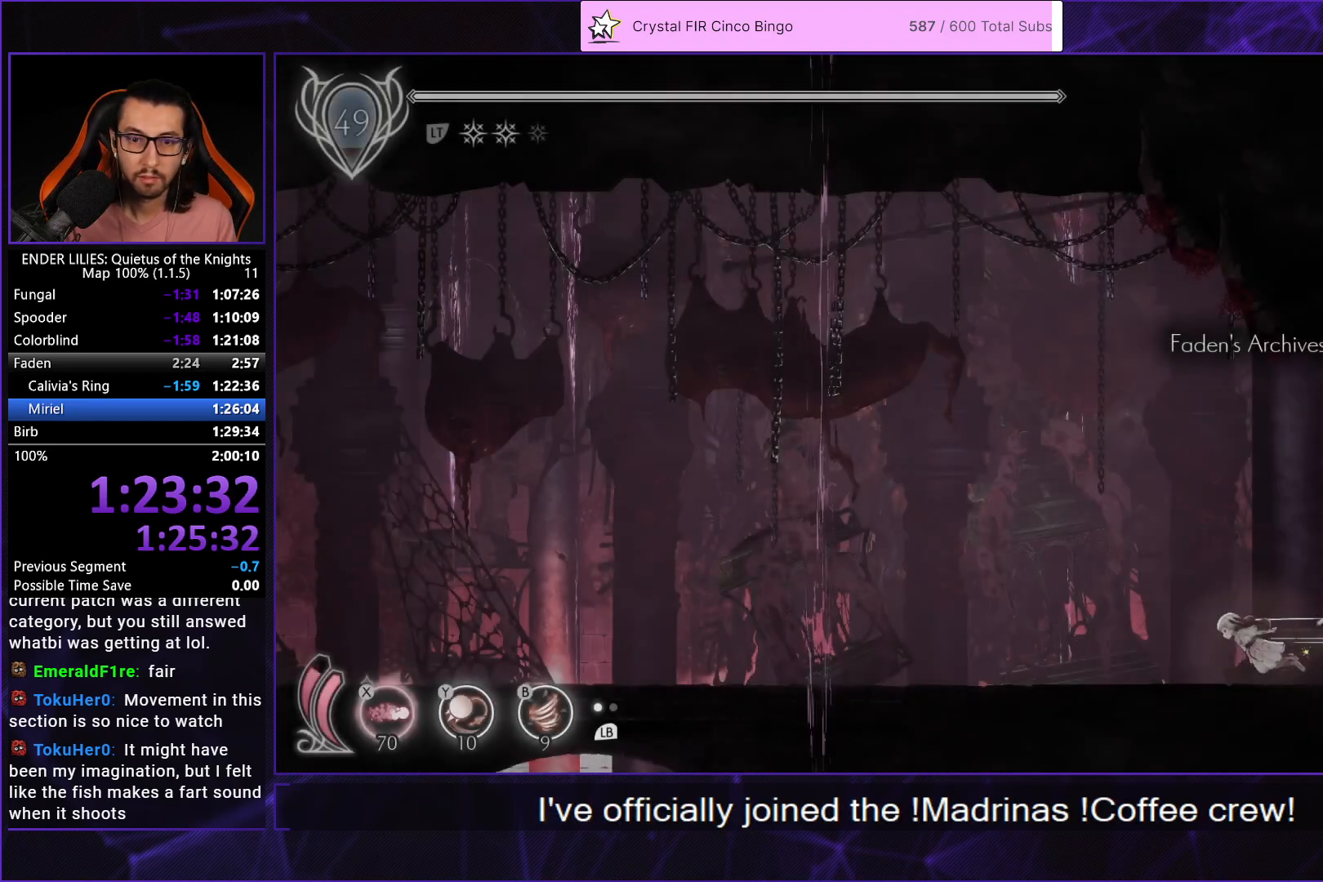
{"buttons": ["R1", "DPAD_LEFT"], "left_stick": "center", "right_stick": "center", "events": []}
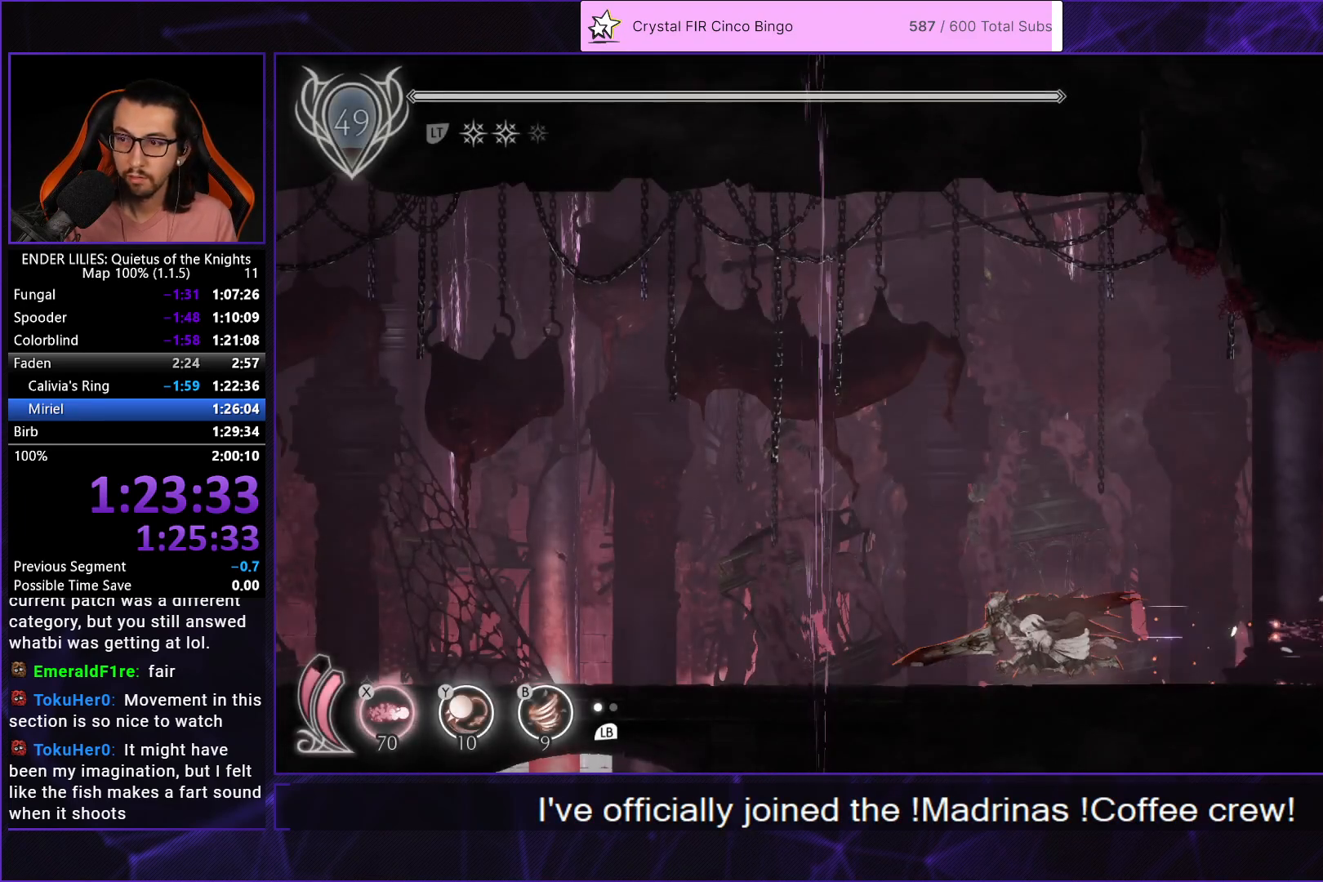
{"buttons": ["R1", "DPAD_LEFT"], "left_stick": "center", "right_stick": "center", "events": []}